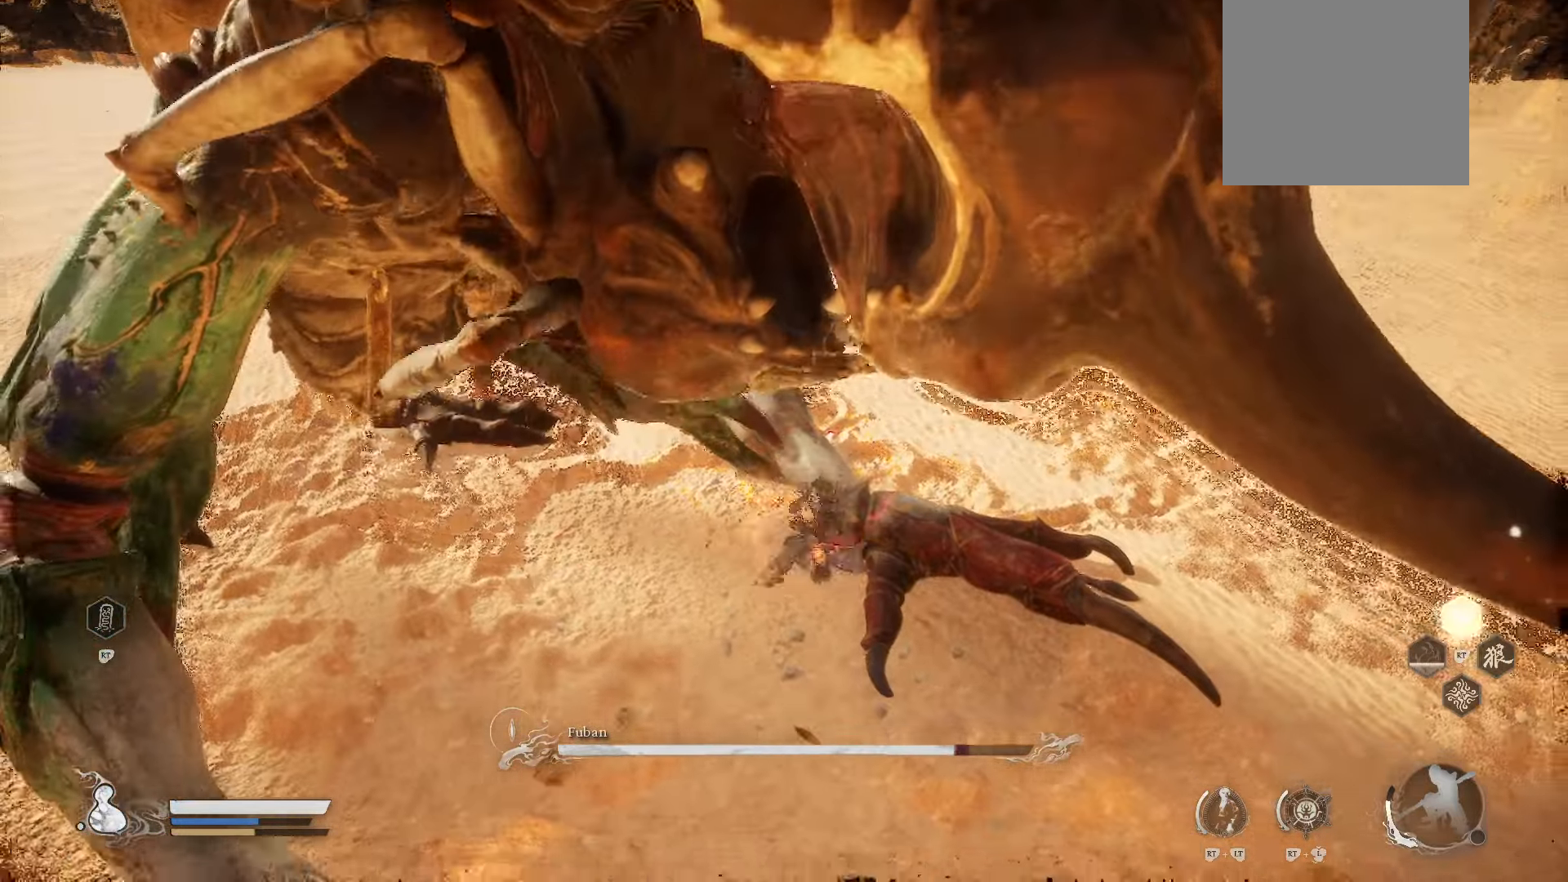
Gameplay with a controller (Xbox layout); each line is a JSON object with the inputs held at the frame after it. "events" lists button and stick changes between this image and that frame as [ms after this image, input, new state], when the widget could be followed in between.
{"buttons": [], "left_stick": "right", "right_stick": "center", "events": [[100, "X", "down"], [120, "left_stick", "right"], [180, "X", "up"], [260, "X", "down"], [380, "X", "up"]]}
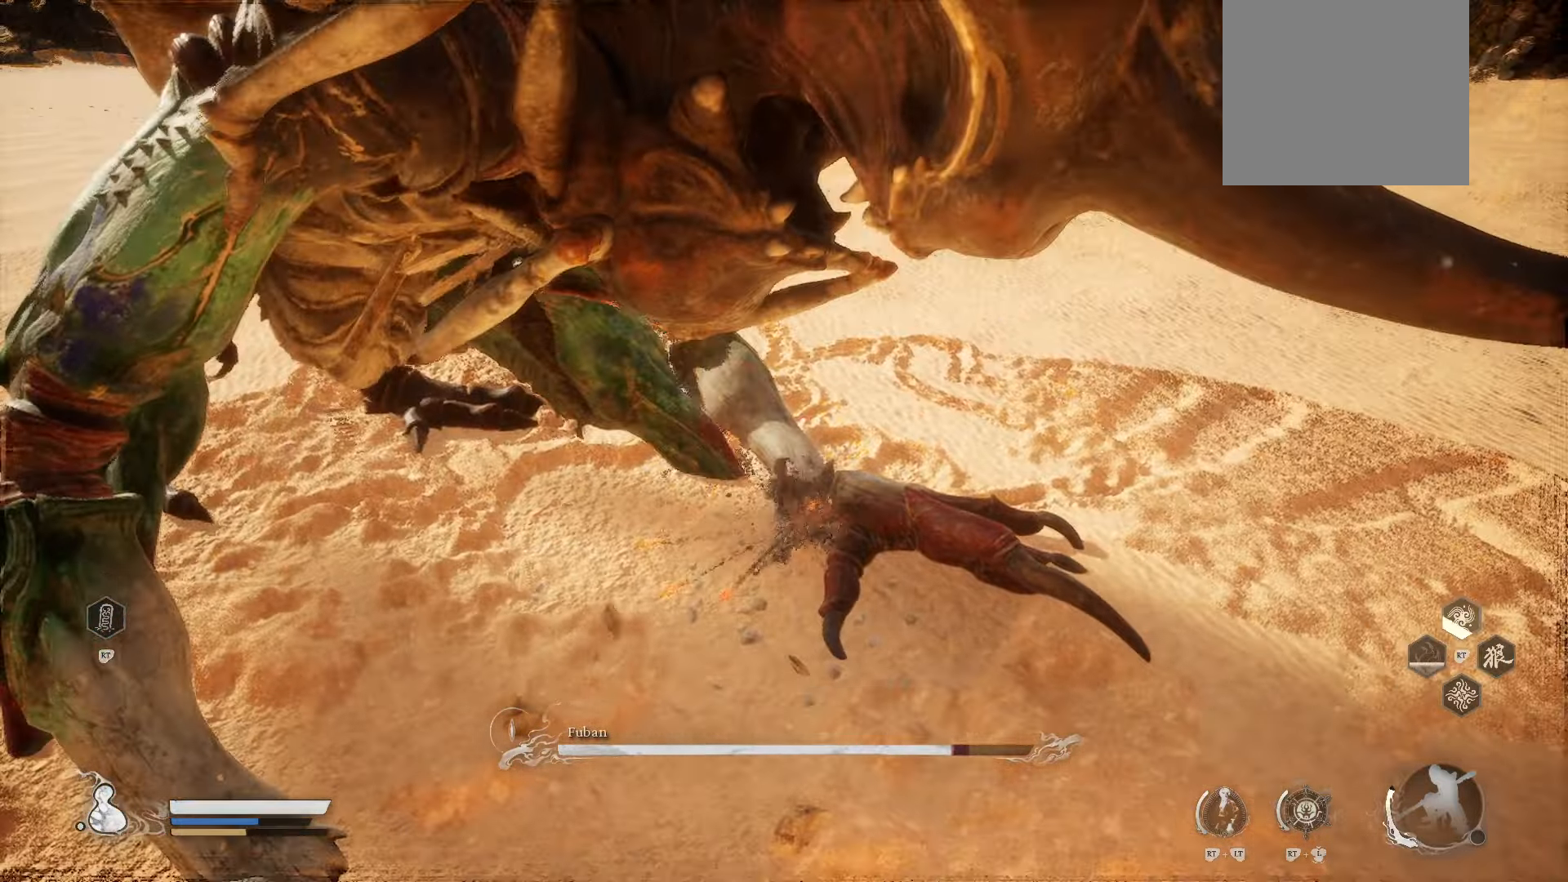
{"buttons": ["X"], "left_stick": "right", "right_stick": "center", "events": [[260, "X", "down"], [380, "X", "up"], [440, "X", "down"]]}
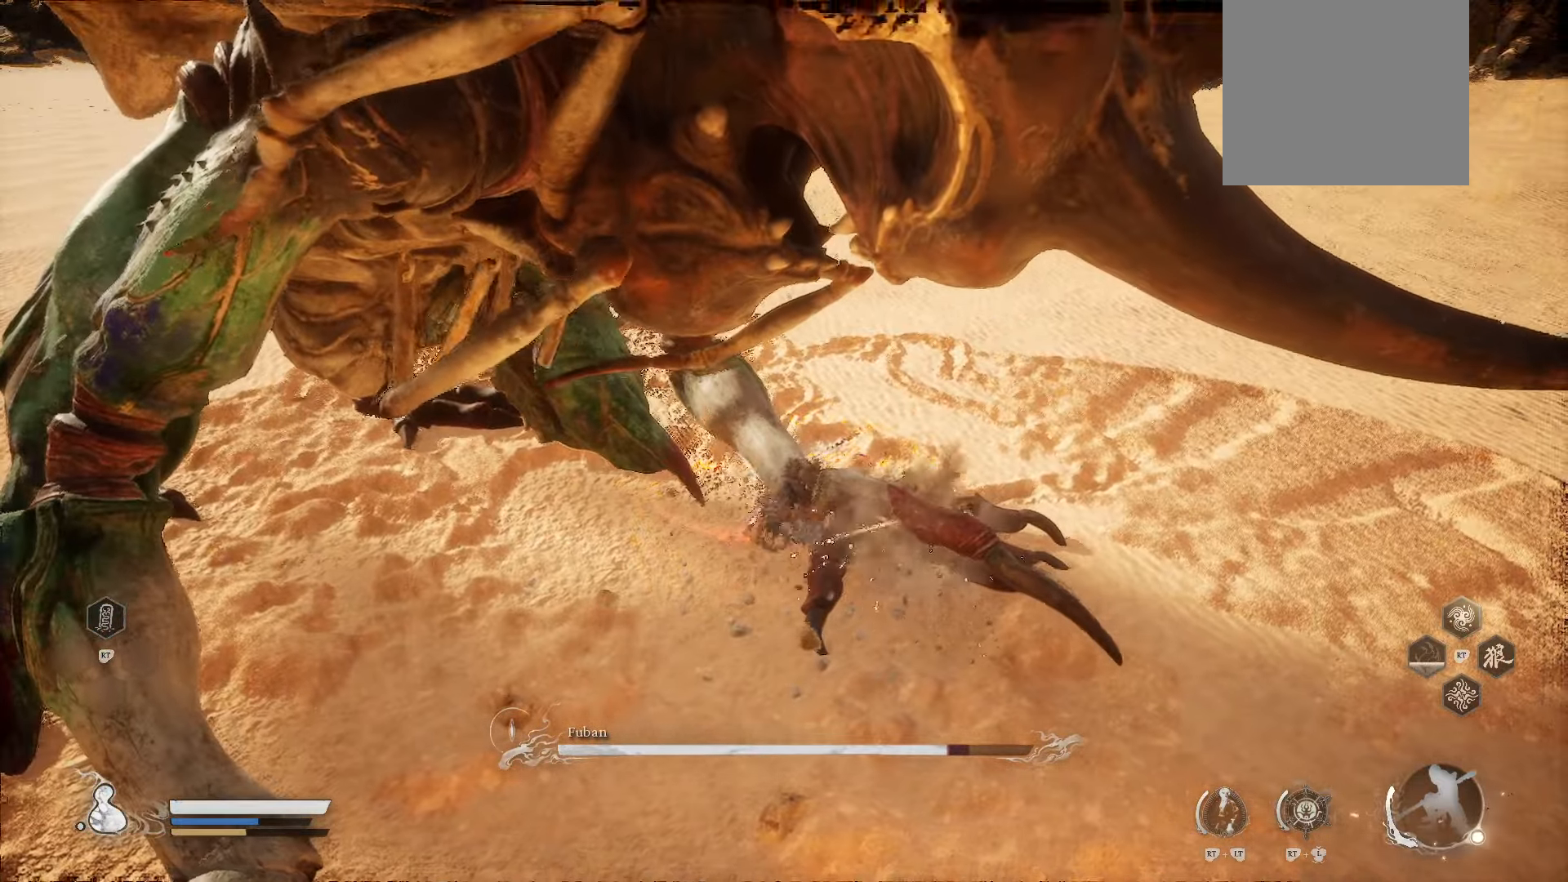
{"buttons": [], "left_stick": "right", "right_stick": "center", "events": [[60, "X", "up"]]}
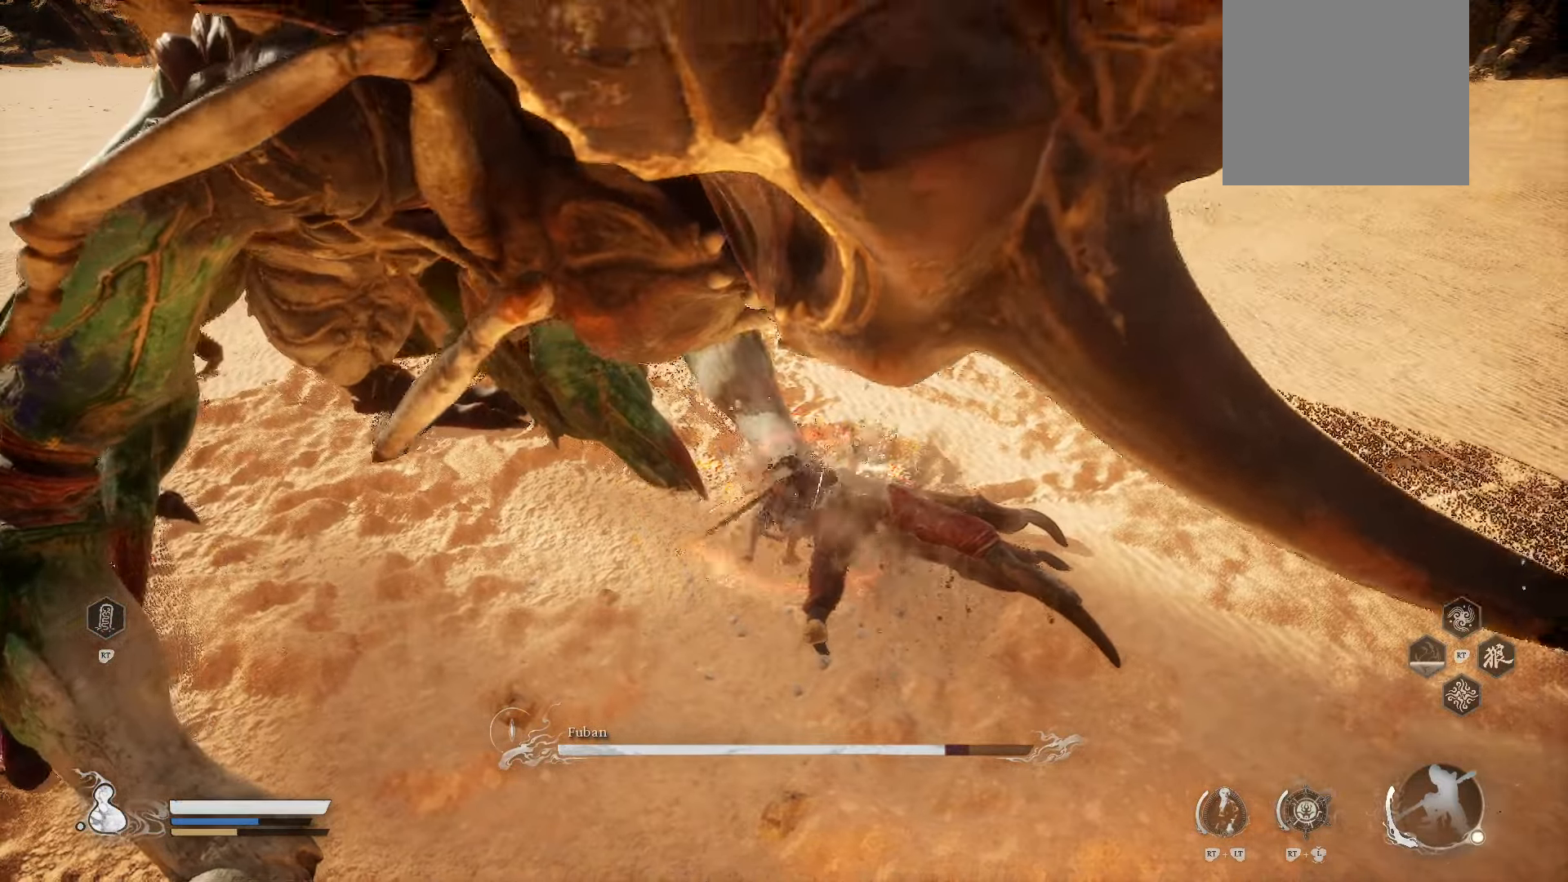
{"buttons": [], "left_stick": "up-right", "right_stick": "center", "events": [[240, "left_stick", "up-right"]]}
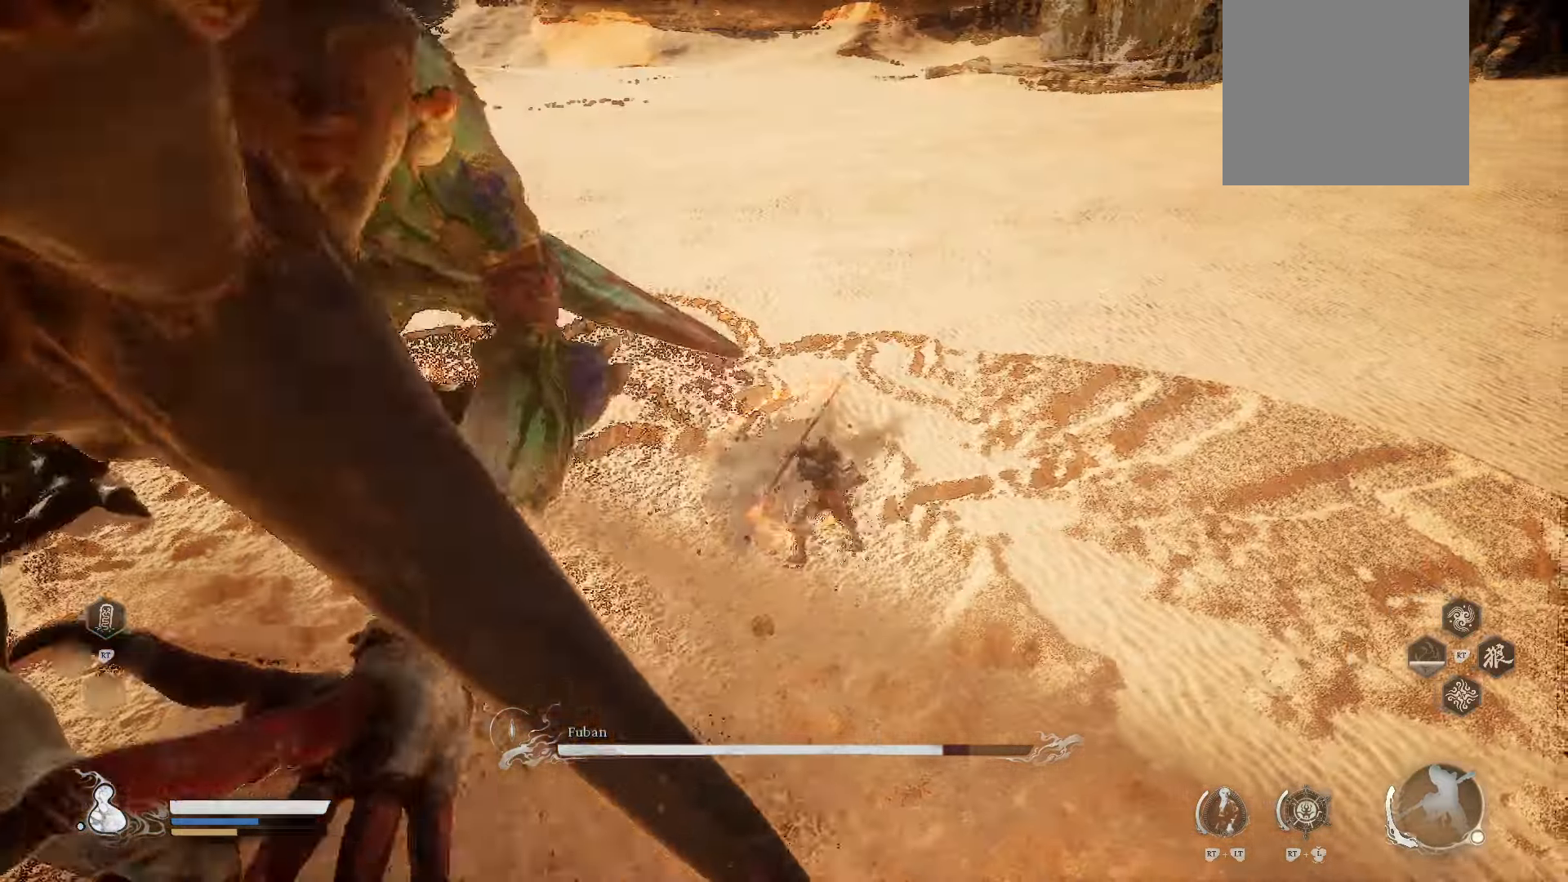
{"buttons": ["B"], "left_stick": "down-left", "right_stick": "center", "events": [[260, "left_stick", "center"], [340, "left_stick", "down-left"], [500, "B", "down"]]}
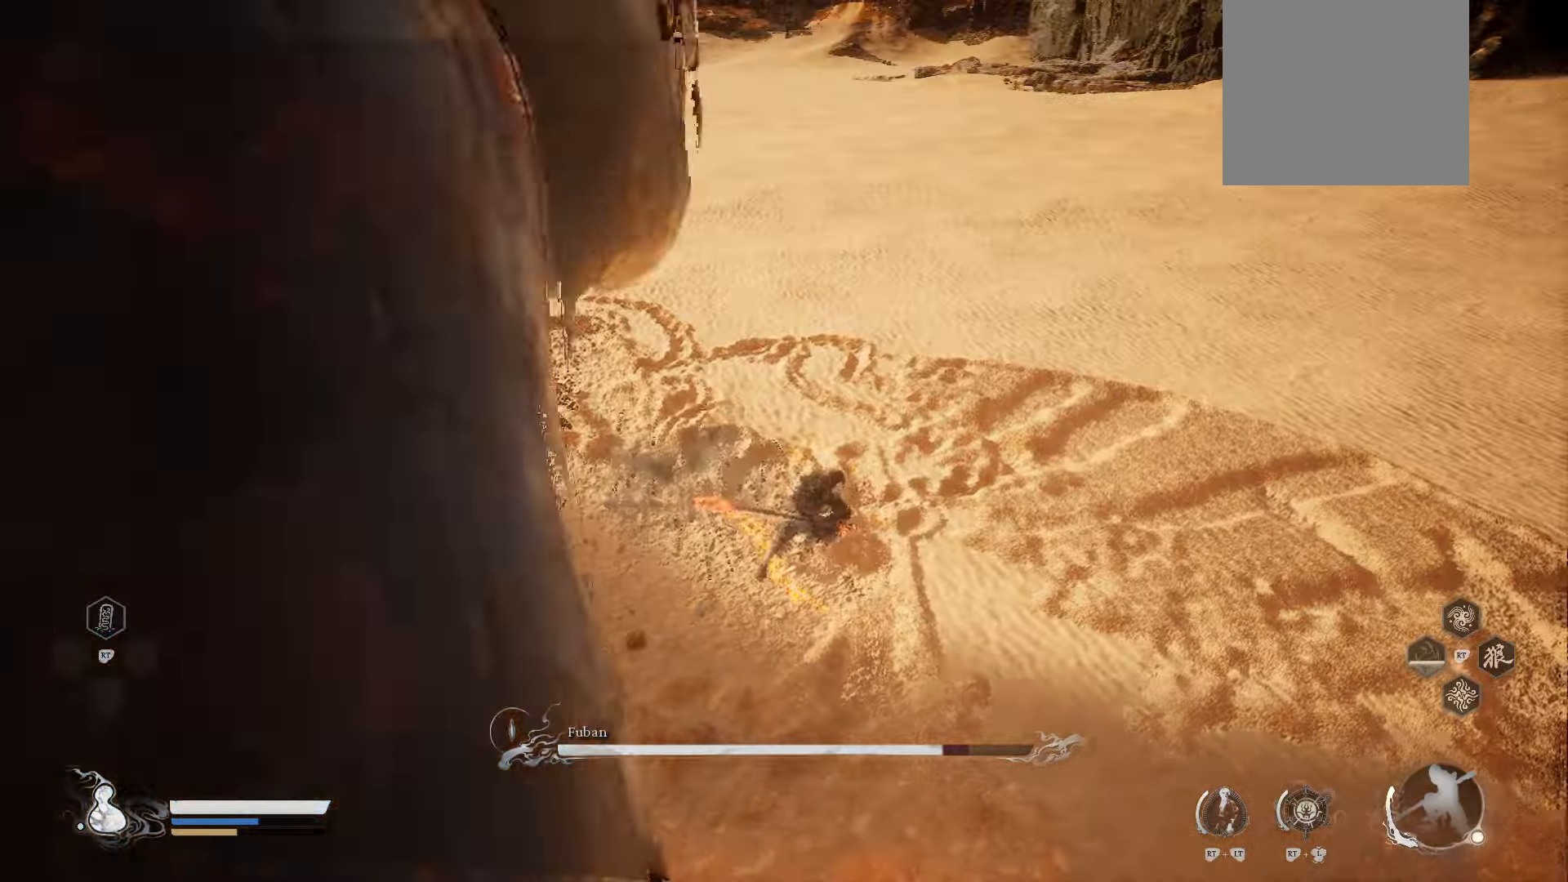
{"buttons": [], "left_stick": "down-left", "right_stick": "center", "events": [[120, "B", "up"]]}
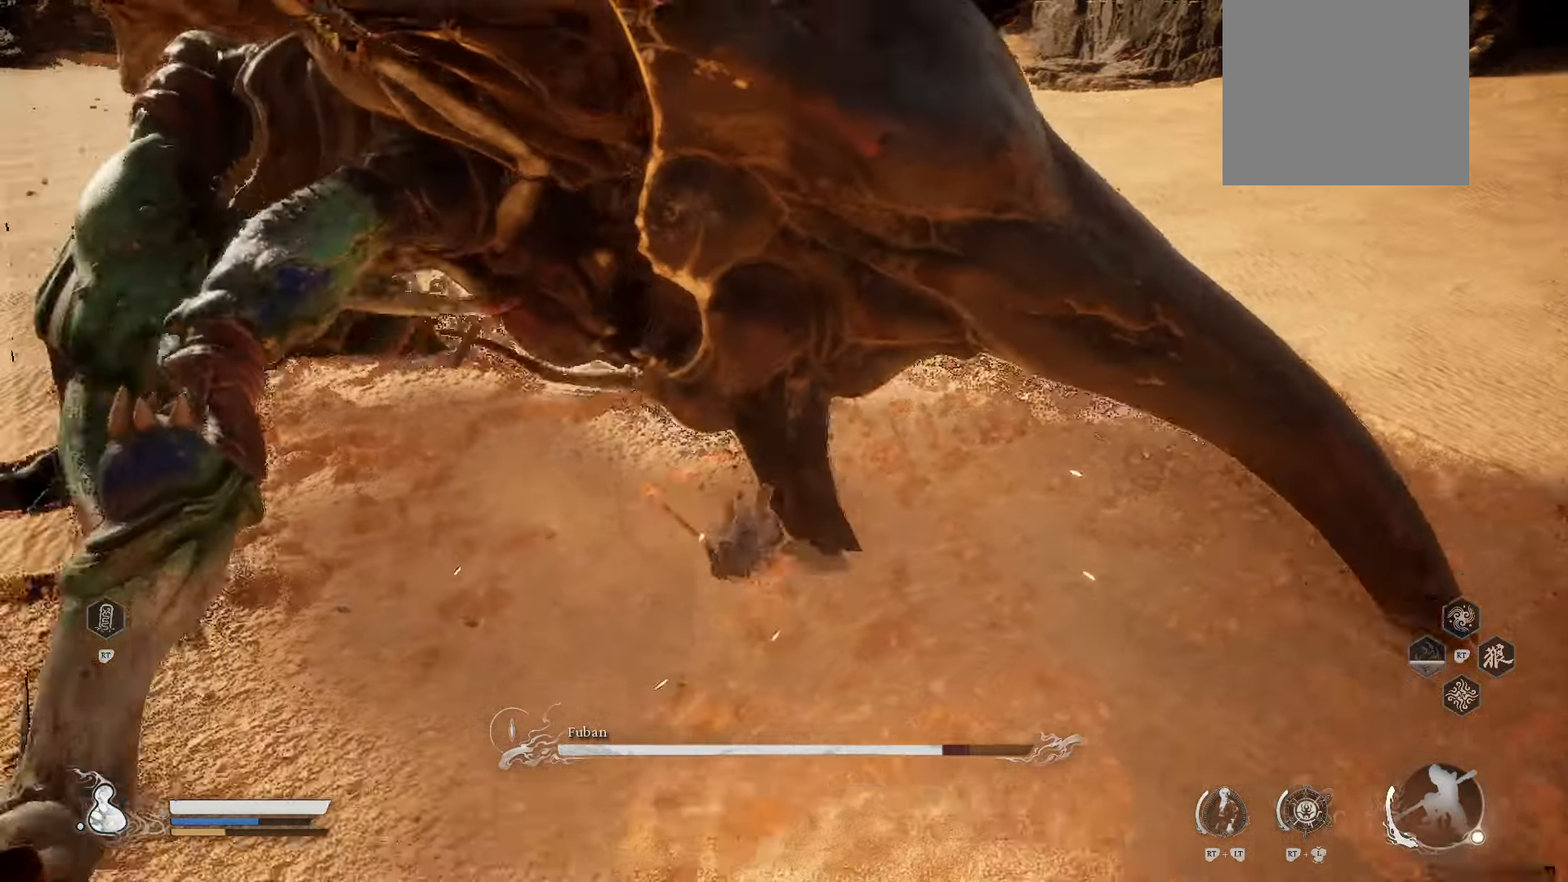
{"buttons": [], "left_stick": "left", "right_stick": "center", "events": [[160, "left_stick", "down"], [500, "left_stick", "left"]]}
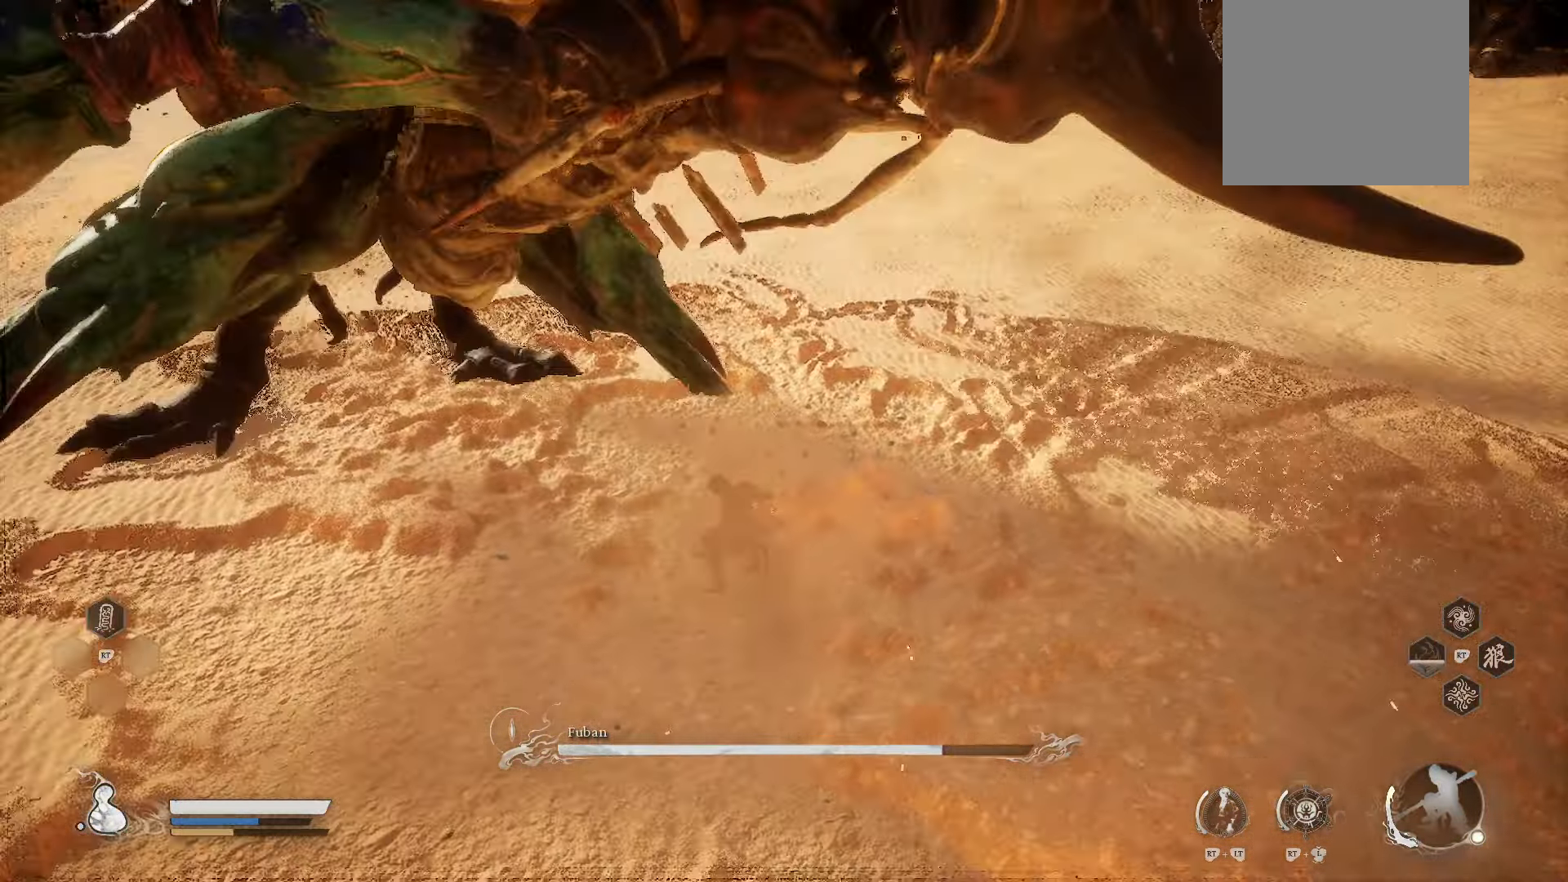
{"buttons": [], "left_stick": "up-left", "right_stick": "center", "events": [[340, "left_stick", "up-left"]]}
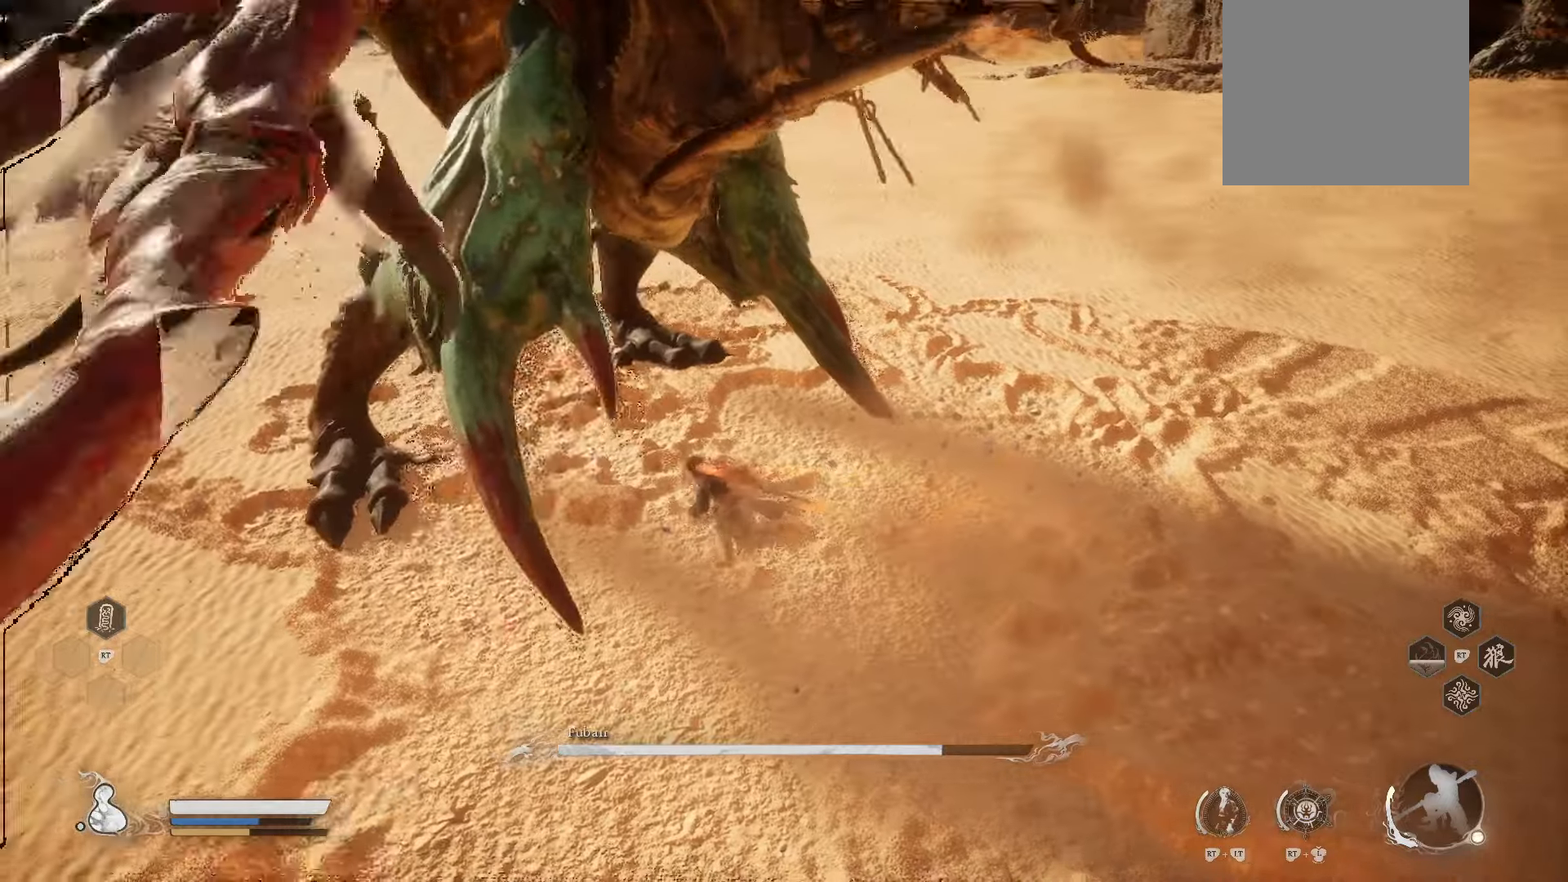
{"buttons": [], "left_stick": "up-left", "right_stick": "center", "events": []}
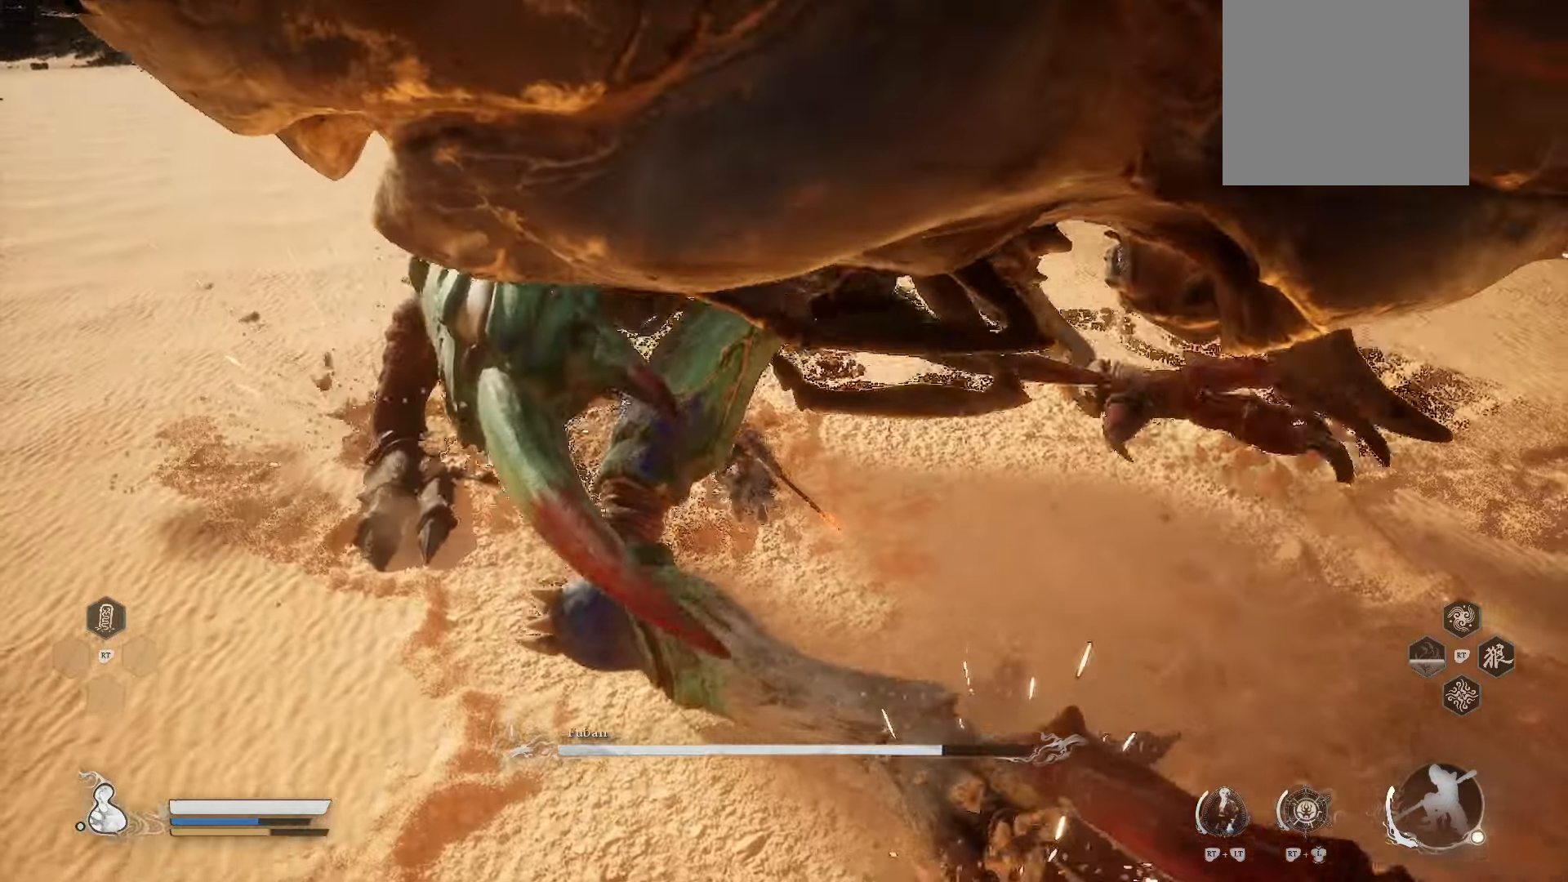
{"buttons": [], "left_stick": "down-right", "right_stick": "right", "events": [[180, "left_stick", "center"], [420, "right_stick", "right"], [480, "left_stick", "down-right"]]}
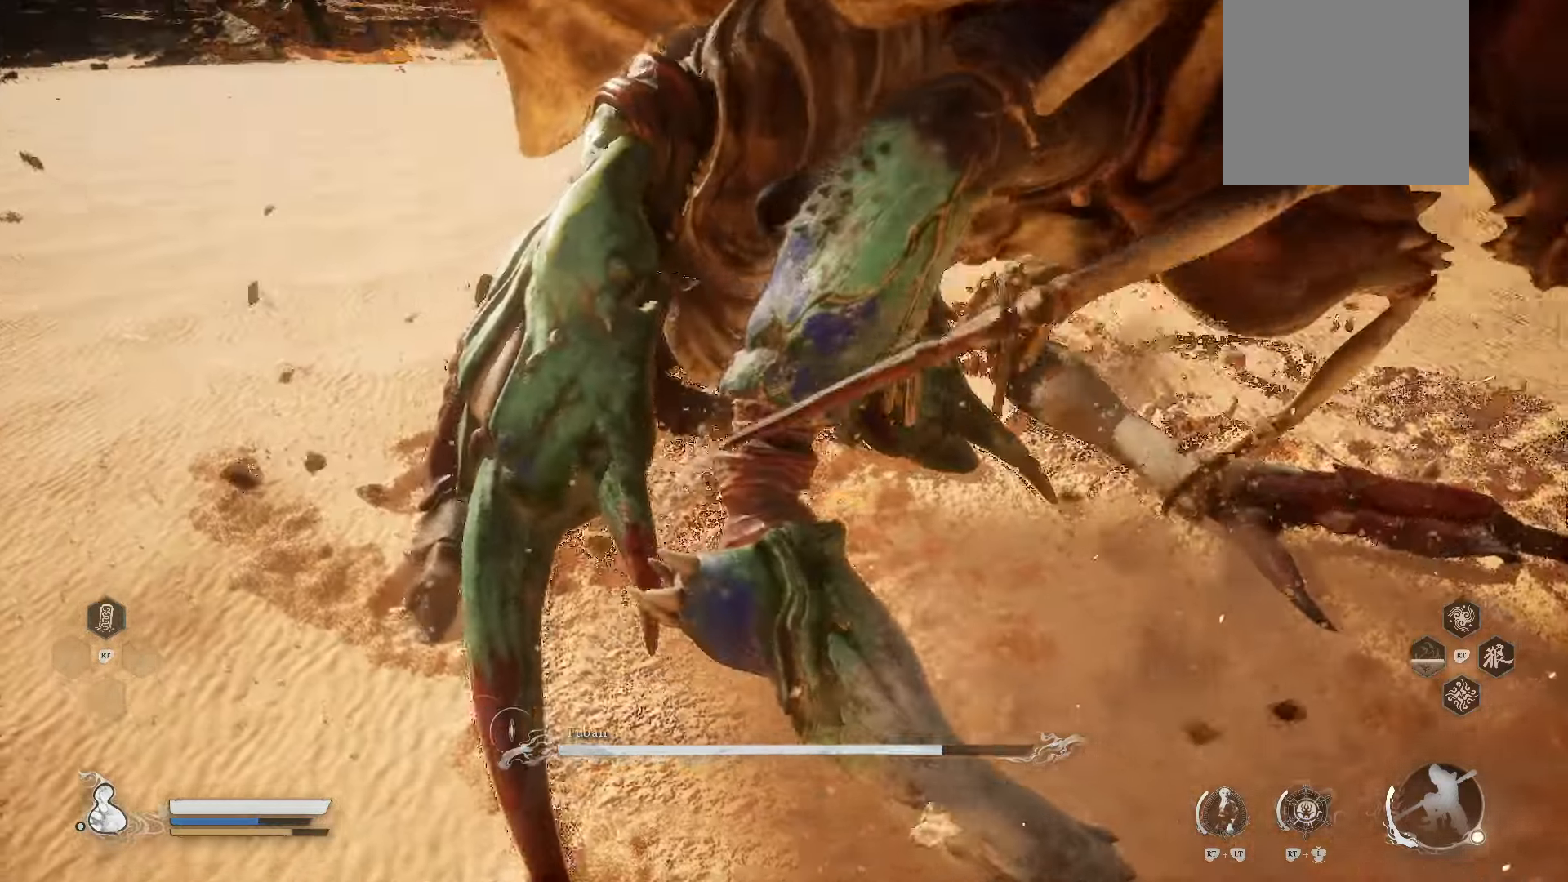
{"buttons": ["Y"], "left_stick": "down-right", "right_stick": "center", "events": [[60, "right_stick", "center"], [320, "Y", "down"]]}
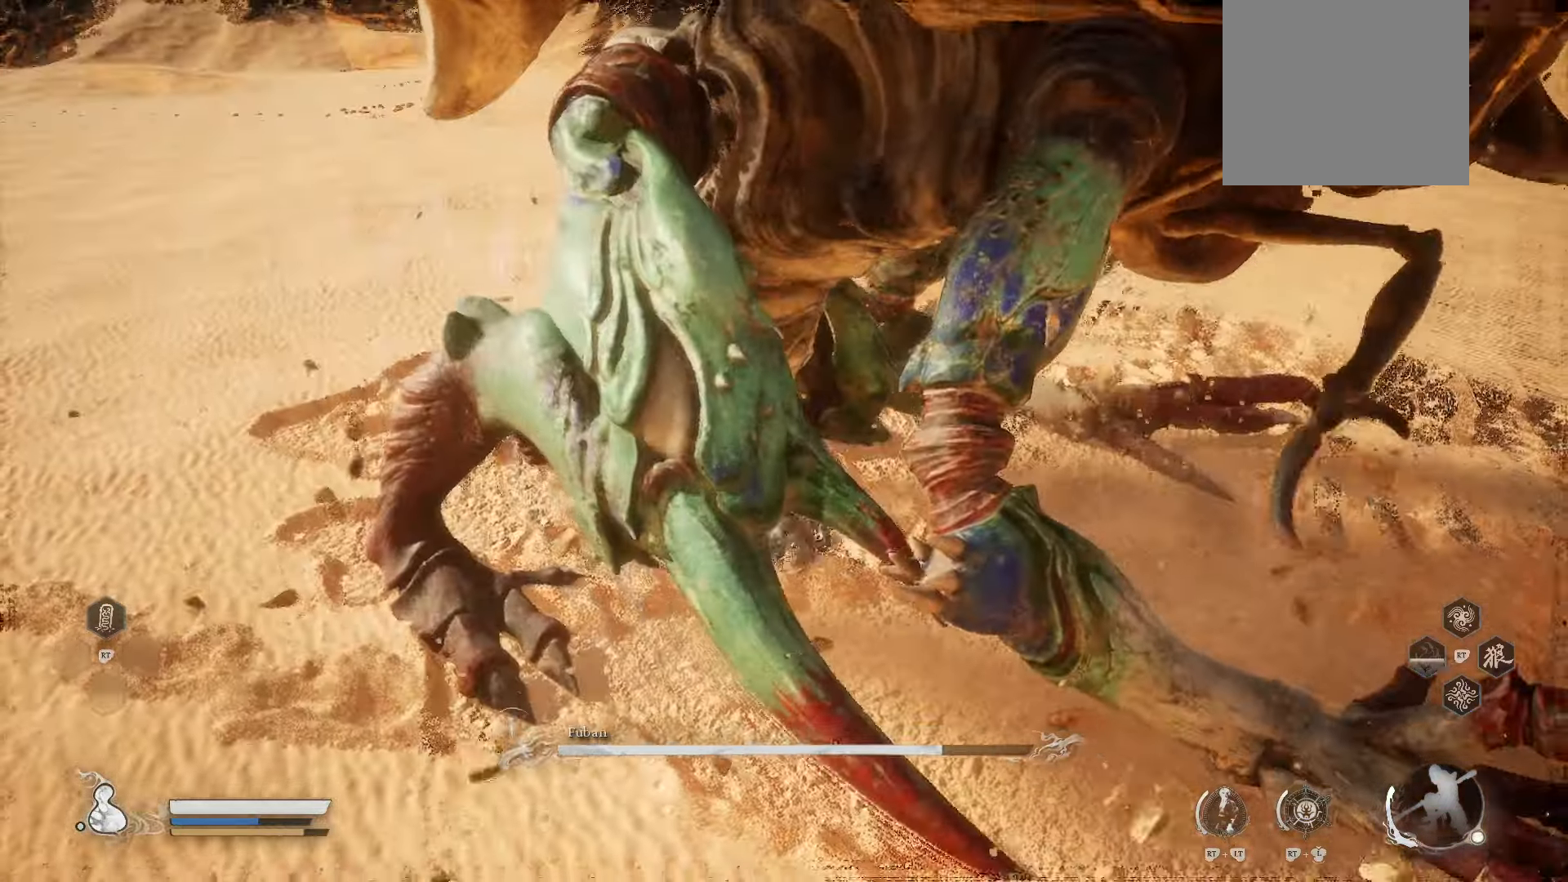
{"buttons": [], "left_stick": "down-right", "right_stick": "center", "events": [[120, "Y", "up"]]}
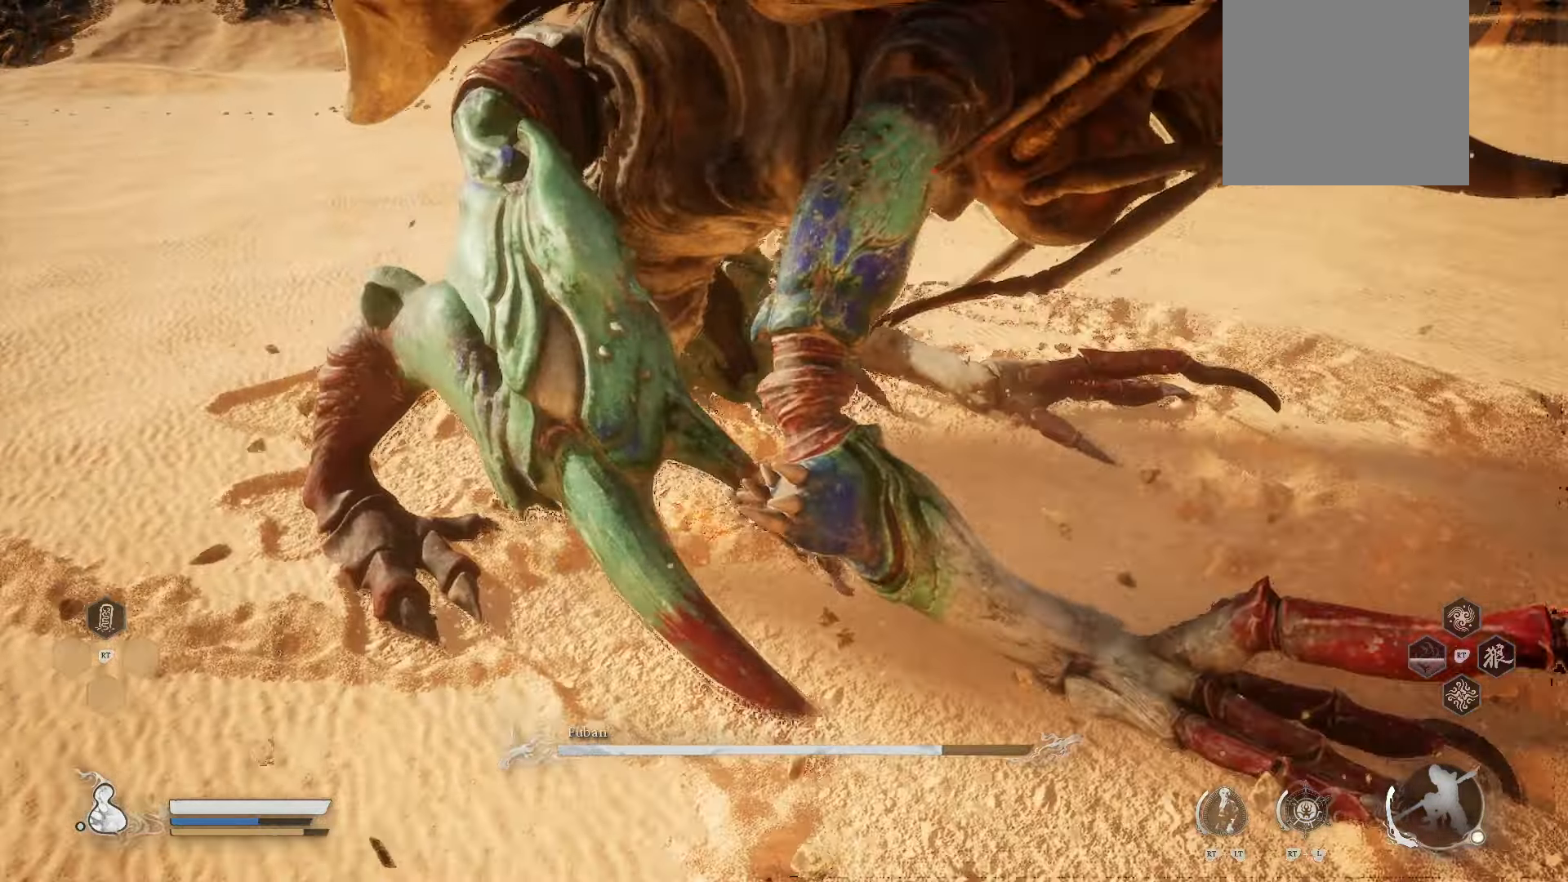
{"buttons": [], "left_stick": "down-right", "right_stick": "center", "events": []}
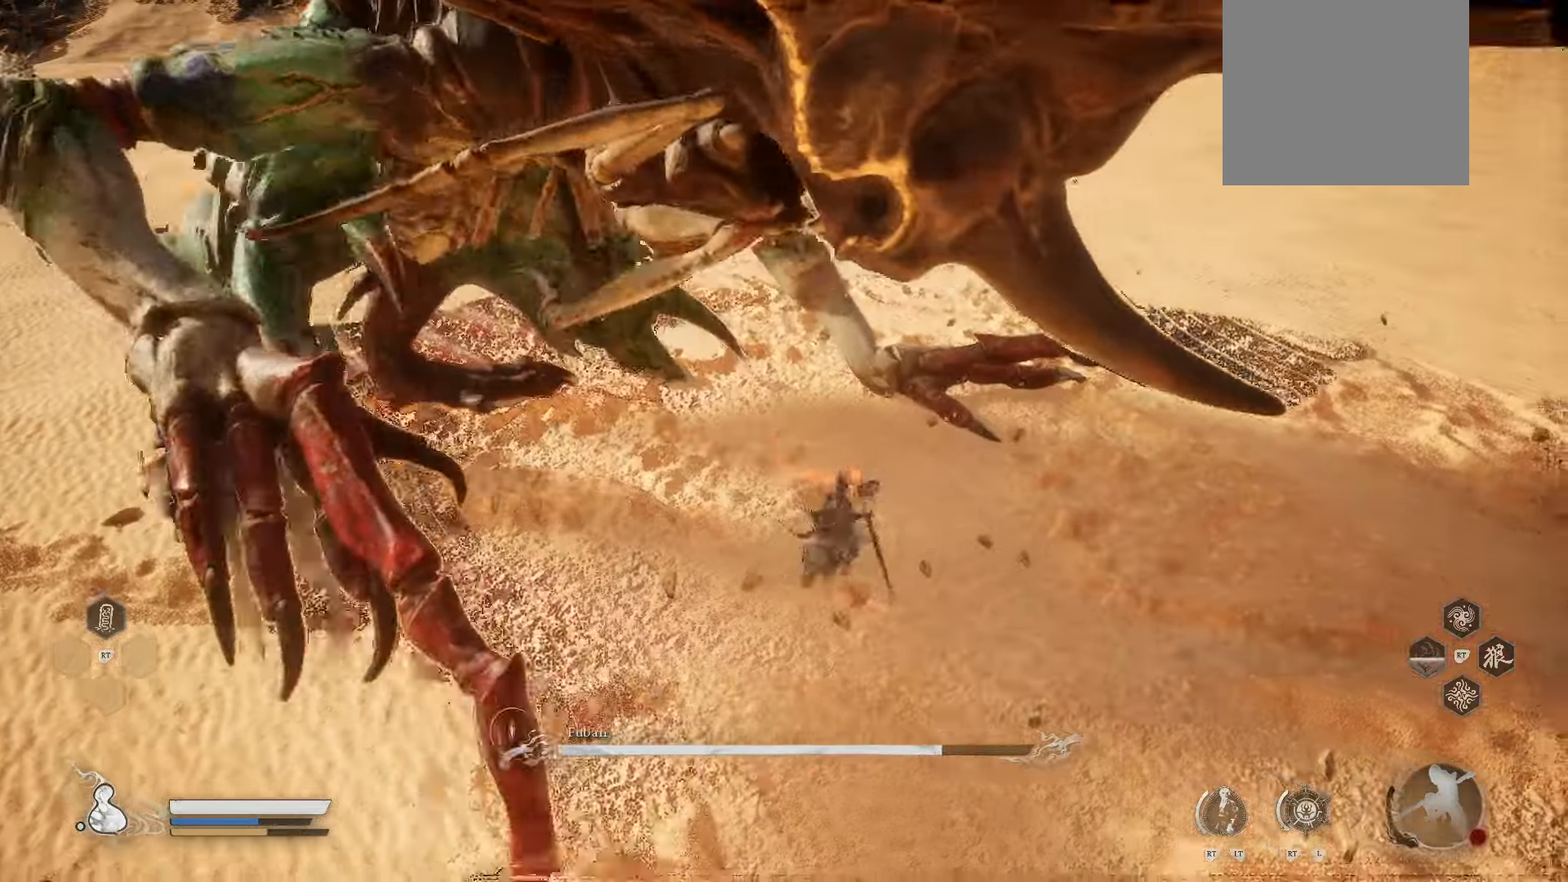
{"buttons": [], "left_stick": "left", "right_stick": "center", "events": [[140, "left_stick", "down"], [280, "left_stick", "down-left"], [380, "left_stick", "left"]]}
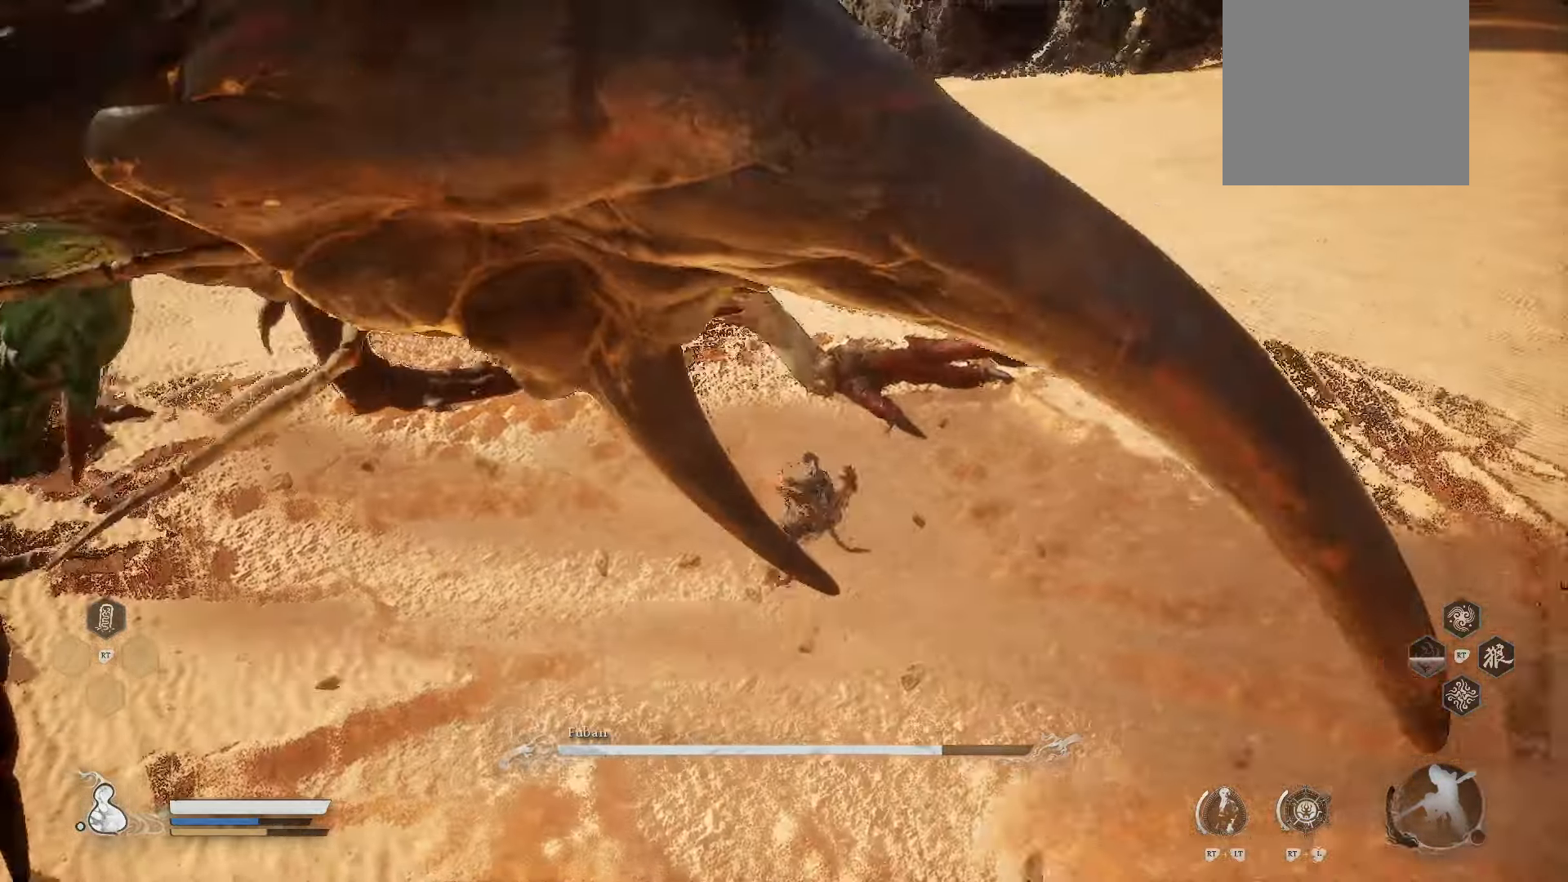
{"buttons": [], "left_stick": "up-left", "right_stick": "center", "events": [[120, "left_stick", "up-left"]]}
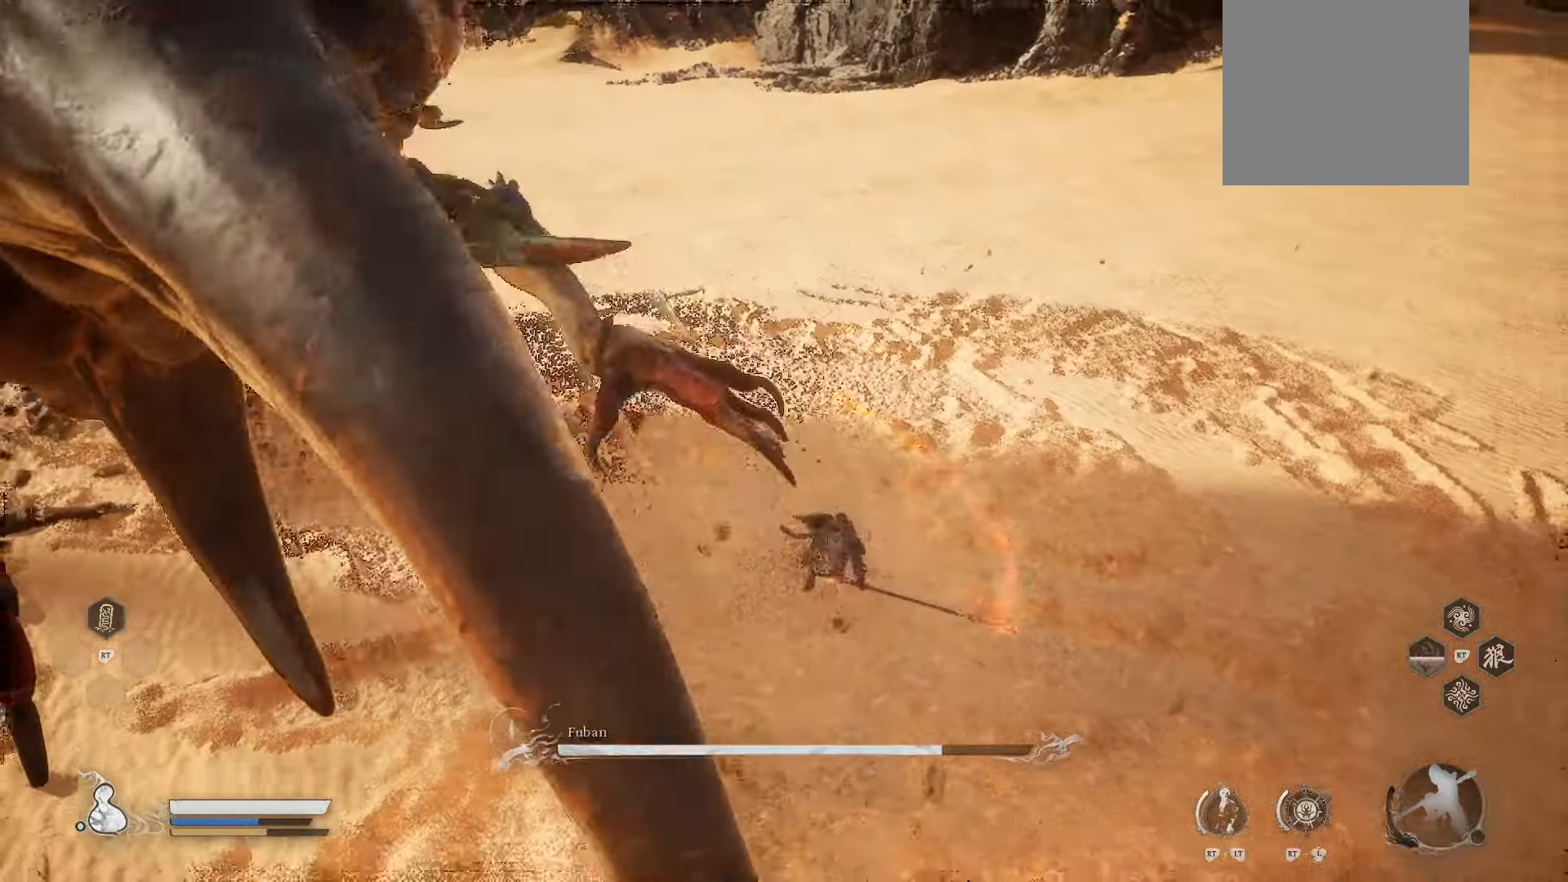
{"buttons": [], "left_stick": "up-left", "right_stick": "center", "events": [[100, "right_stick", "left"], [340, "right_stick", "center"]]}
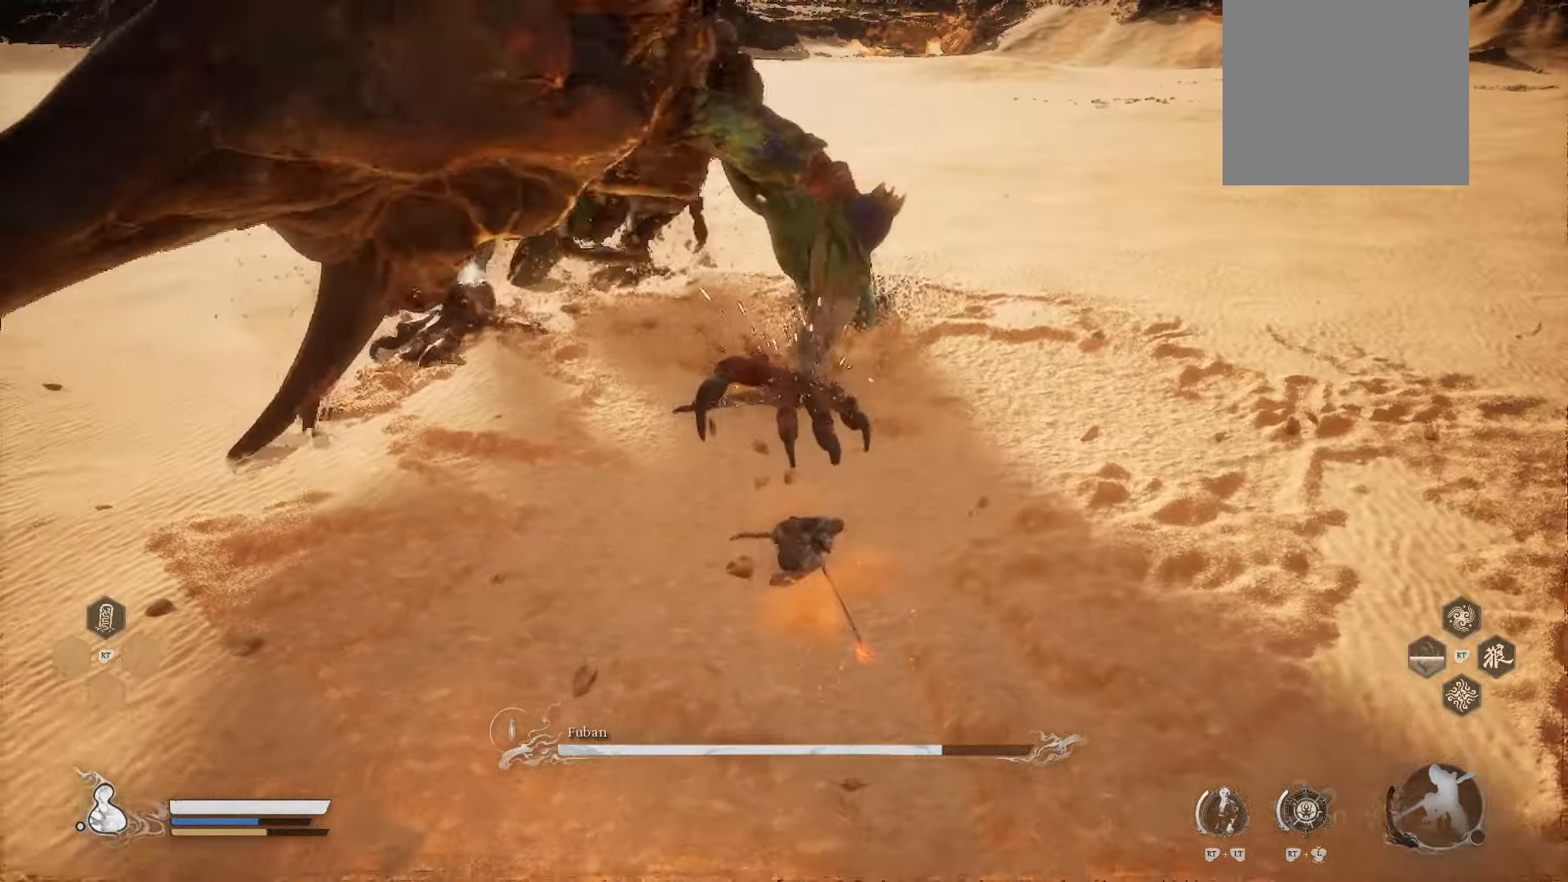
{"buttons": ["B"], "left_stick": "down", "right_stick": "center", "events": [[140, "left_stick", "left"], [280, "left_stick", "down"], [420, "B", "down"]]}
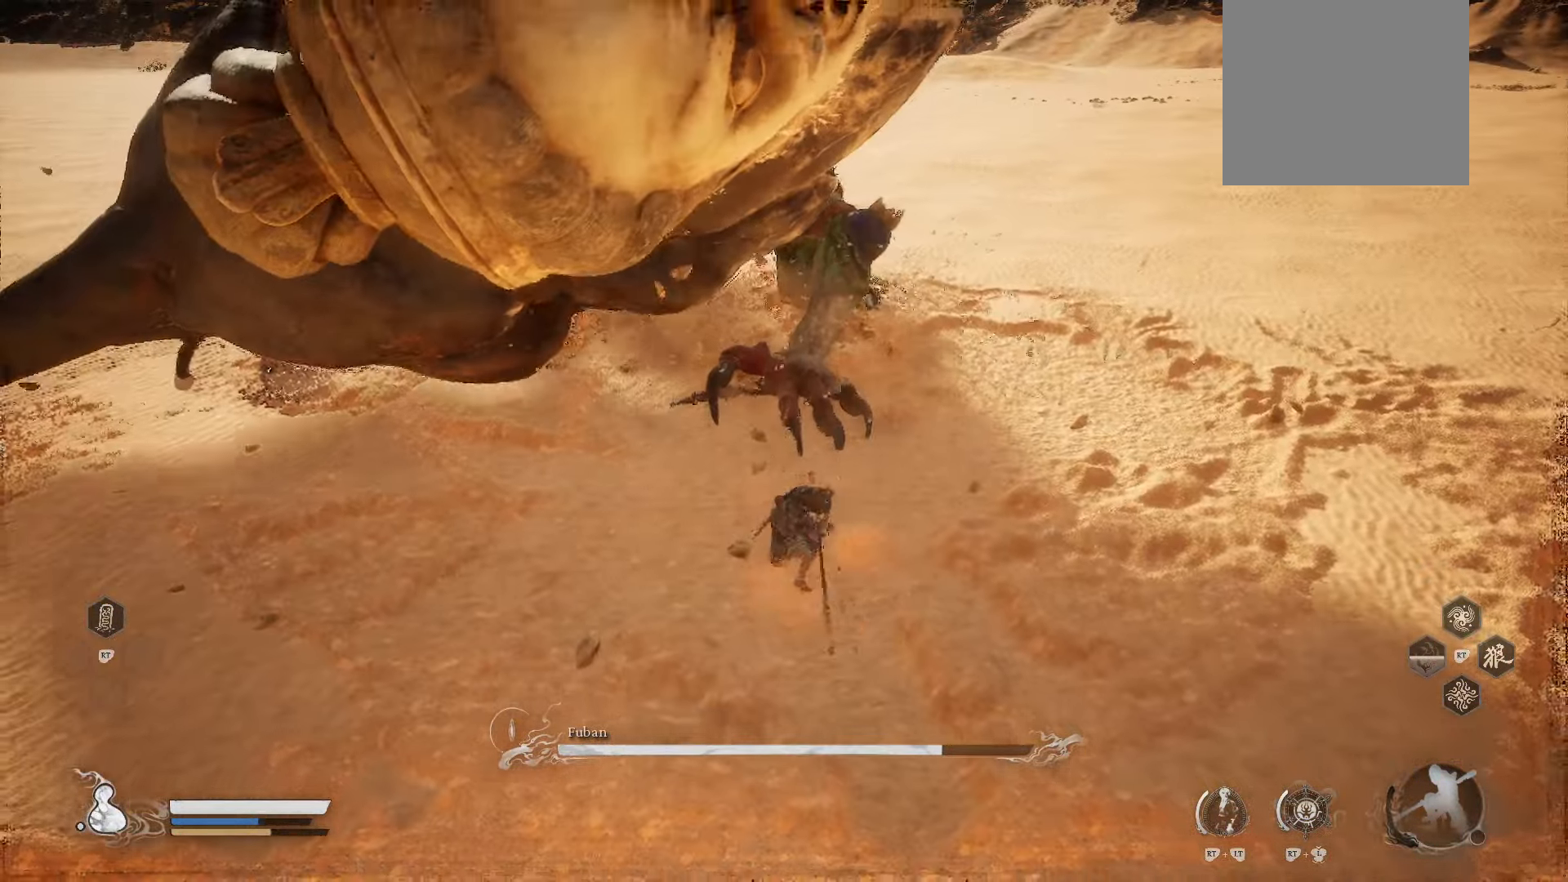
{"buttons": ["B"], "left_stick": "down", "right_stick": "center", "events": [[100, "B", "up"], [500, "B", "down"]]}
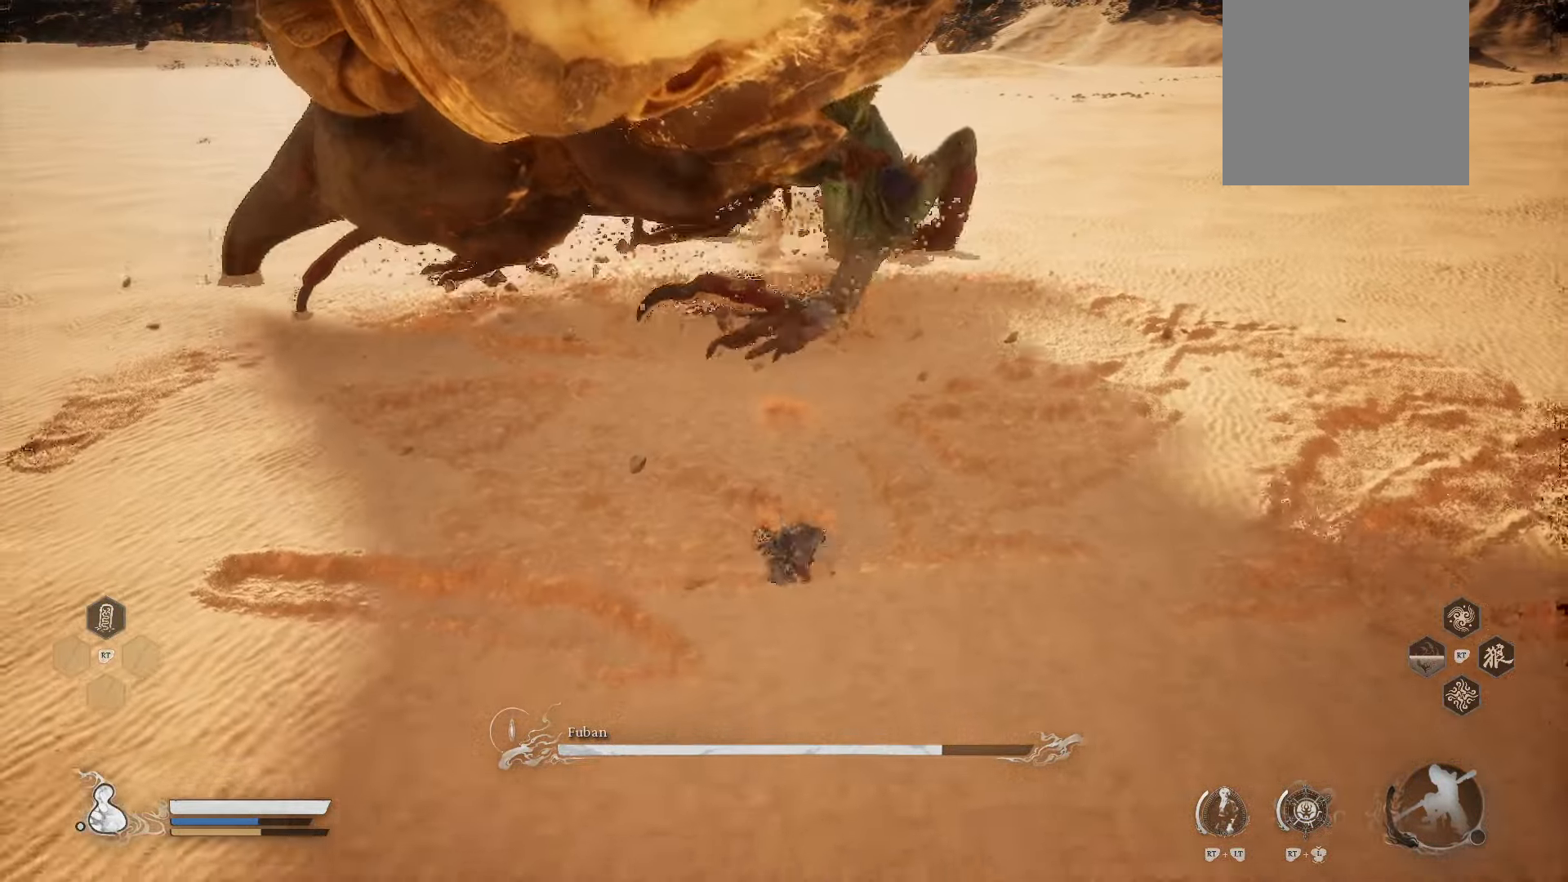
{"buttons": [], "left_stick": "down", "right_stick": "center", "events": [[160, "B", "up"], [320, "B", "down"], [440, "B", "up"]]}
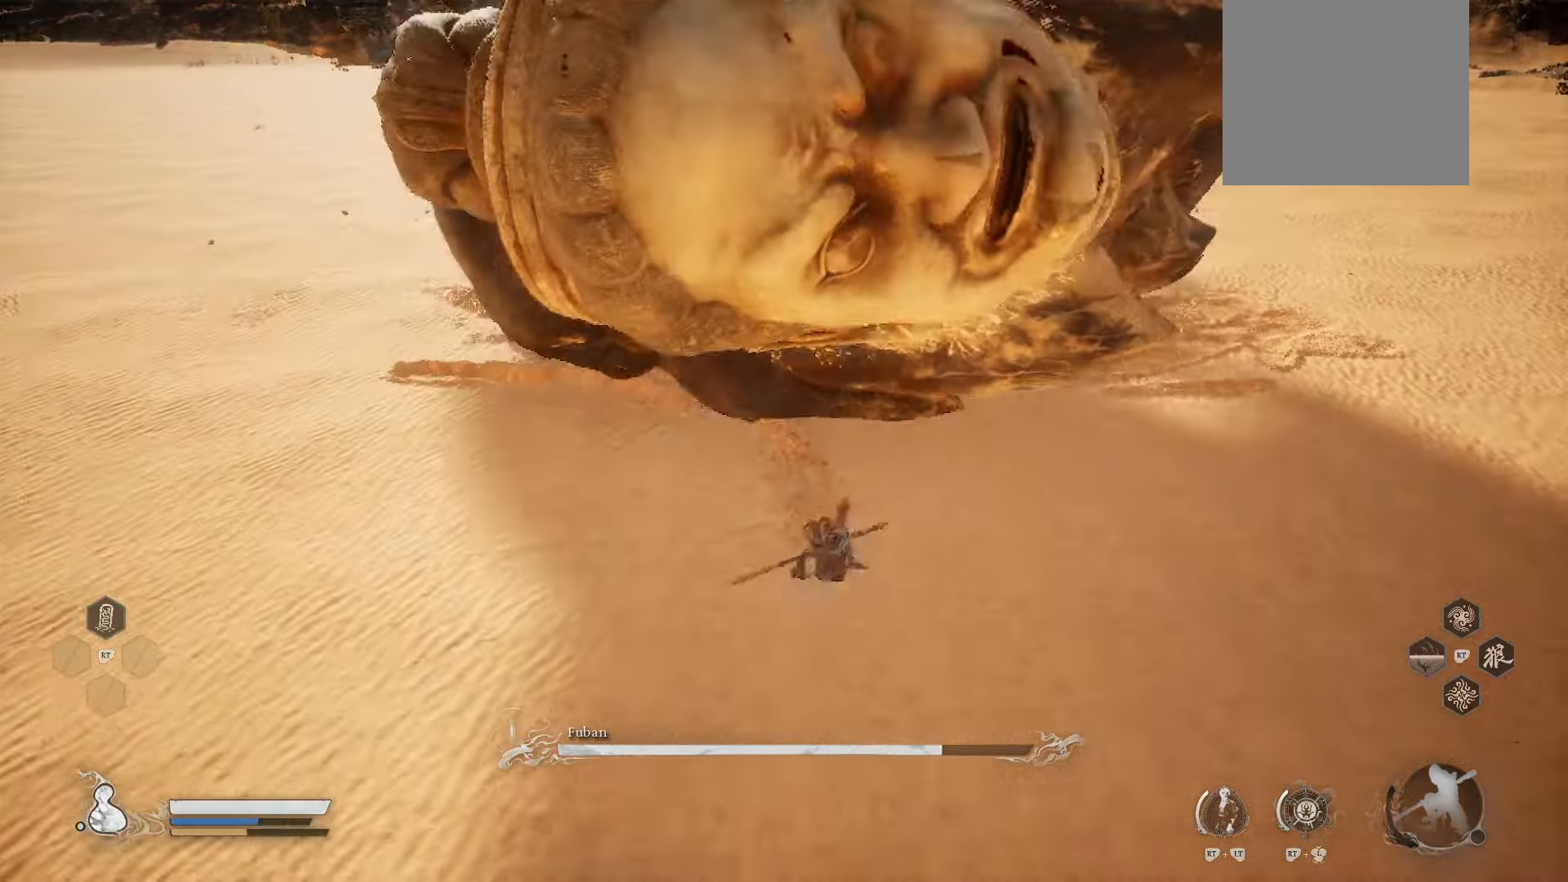
{"buttons": [], "left_stick": "down", "right_stick": "center", "events": [[280, "B", "down"], [440, "B", "up"]]}
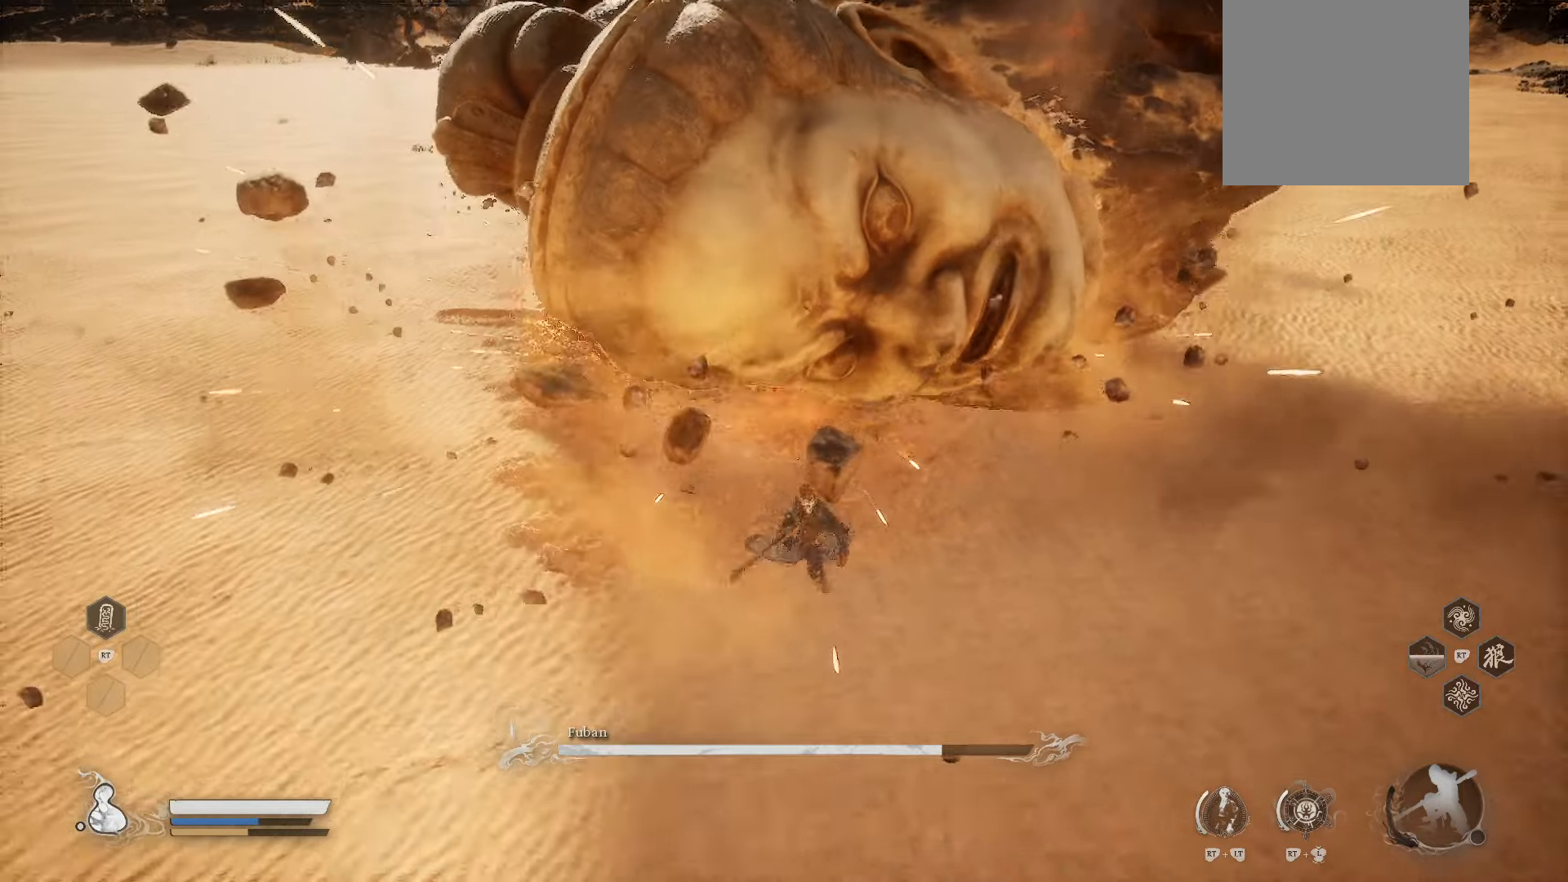
{"buttons": [], "left_stick": "left", "right_stick": "center", "events": [[320, "left_stick", "down-left"], [480, "left_stick", "left"]]}
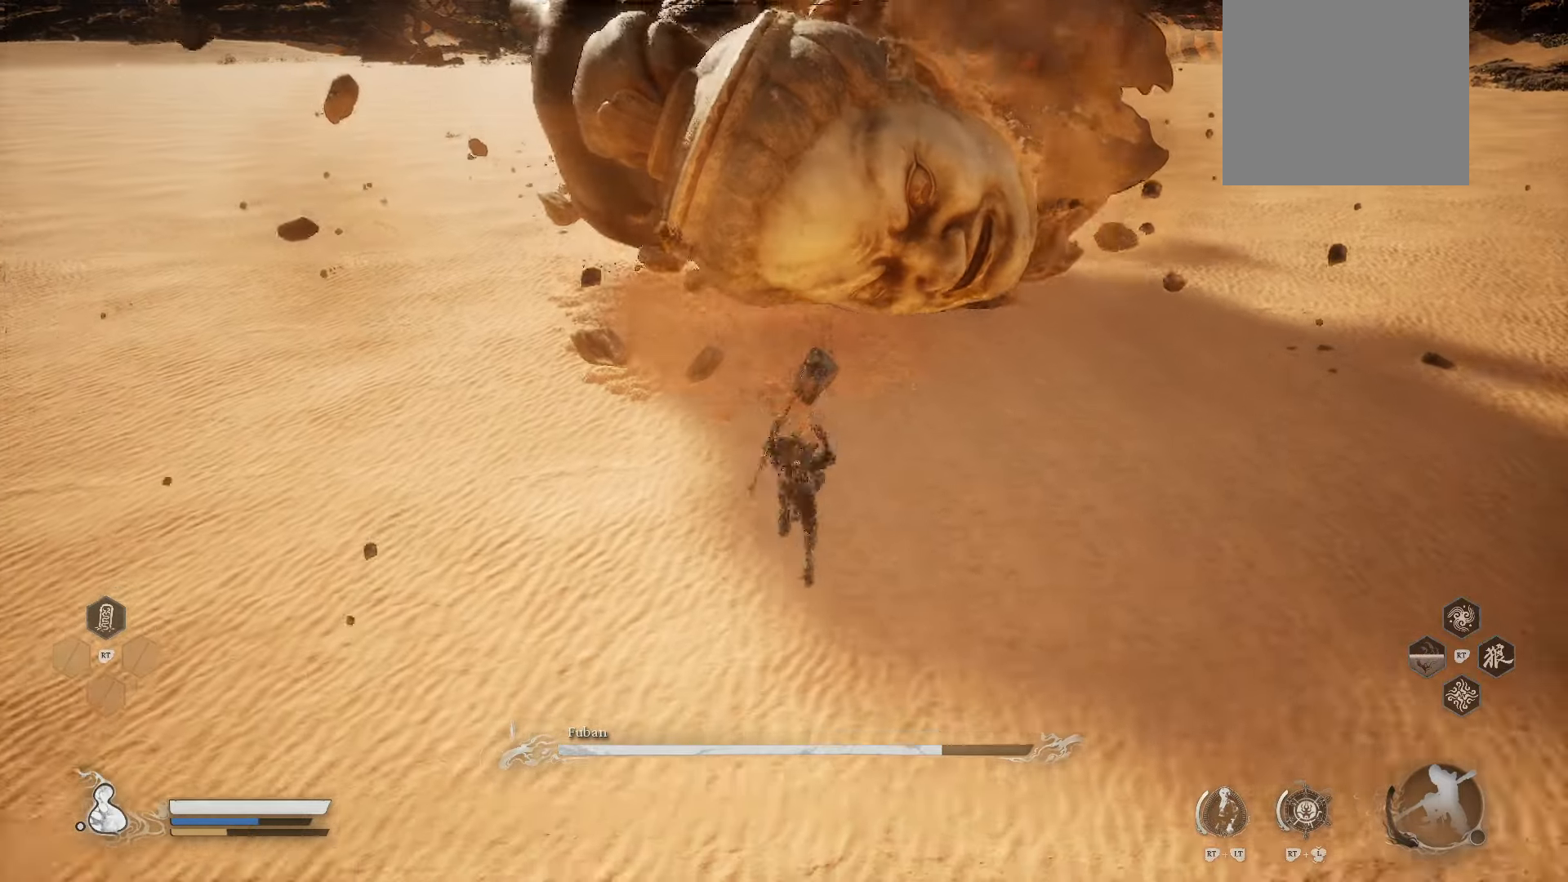
{"buttons": [], "left_stick": "left", "right_stick": "center", "events": []}
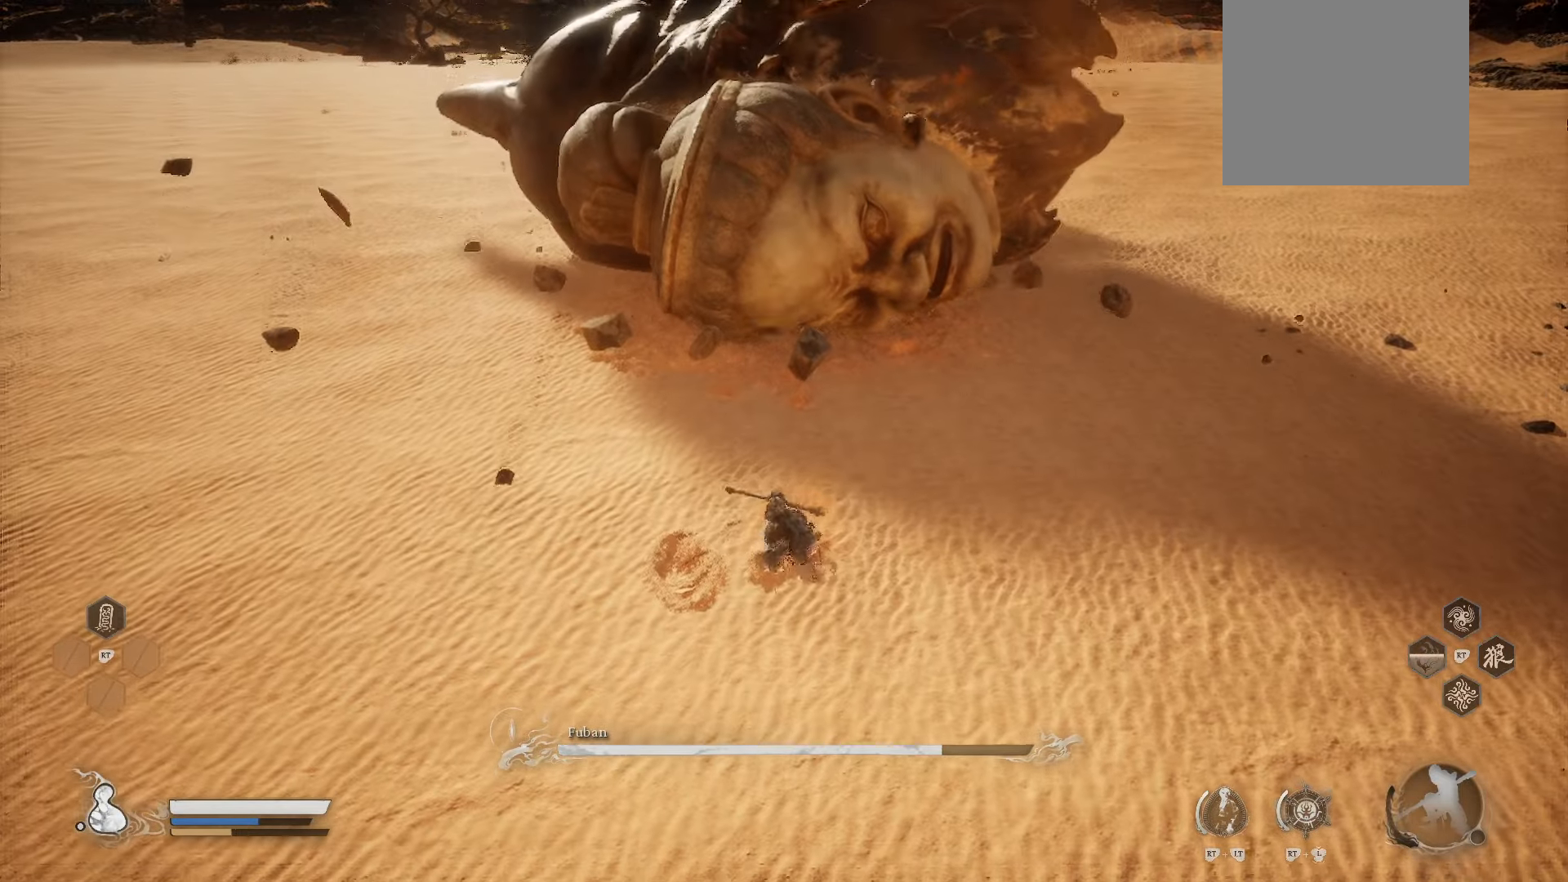
{"buttons": ["R1"], "left_stick": "up-left", "right_stick": "center", "events": [[40, "R1", "down"], [200, "left_stick", "up-left"]]}
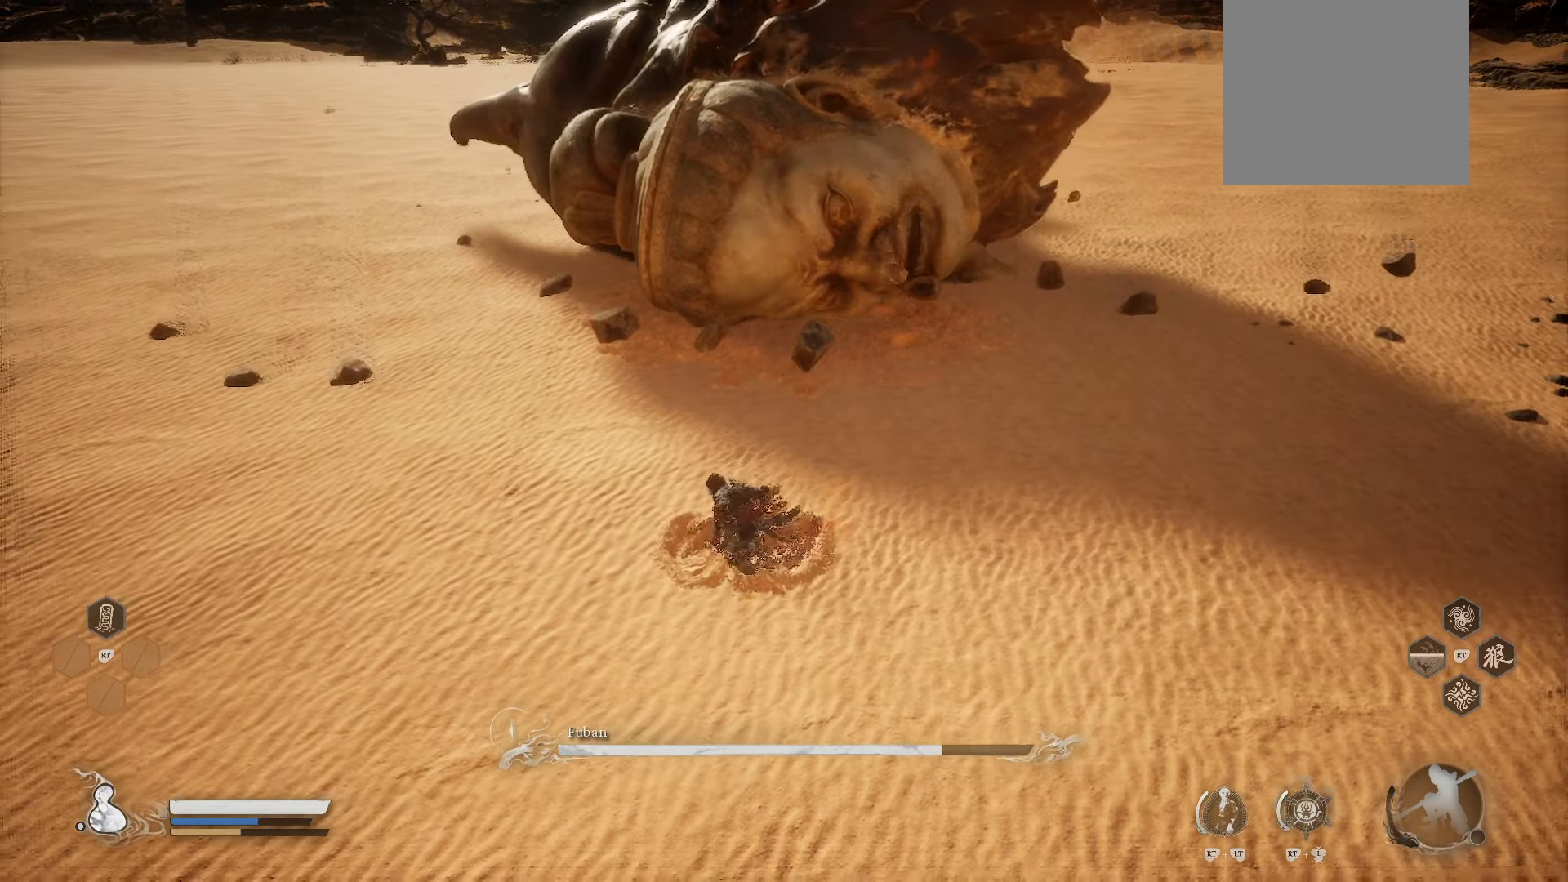
{"buttons": ["R1"], "left_stick": "up-left", "right_stick": "center", "events": []}
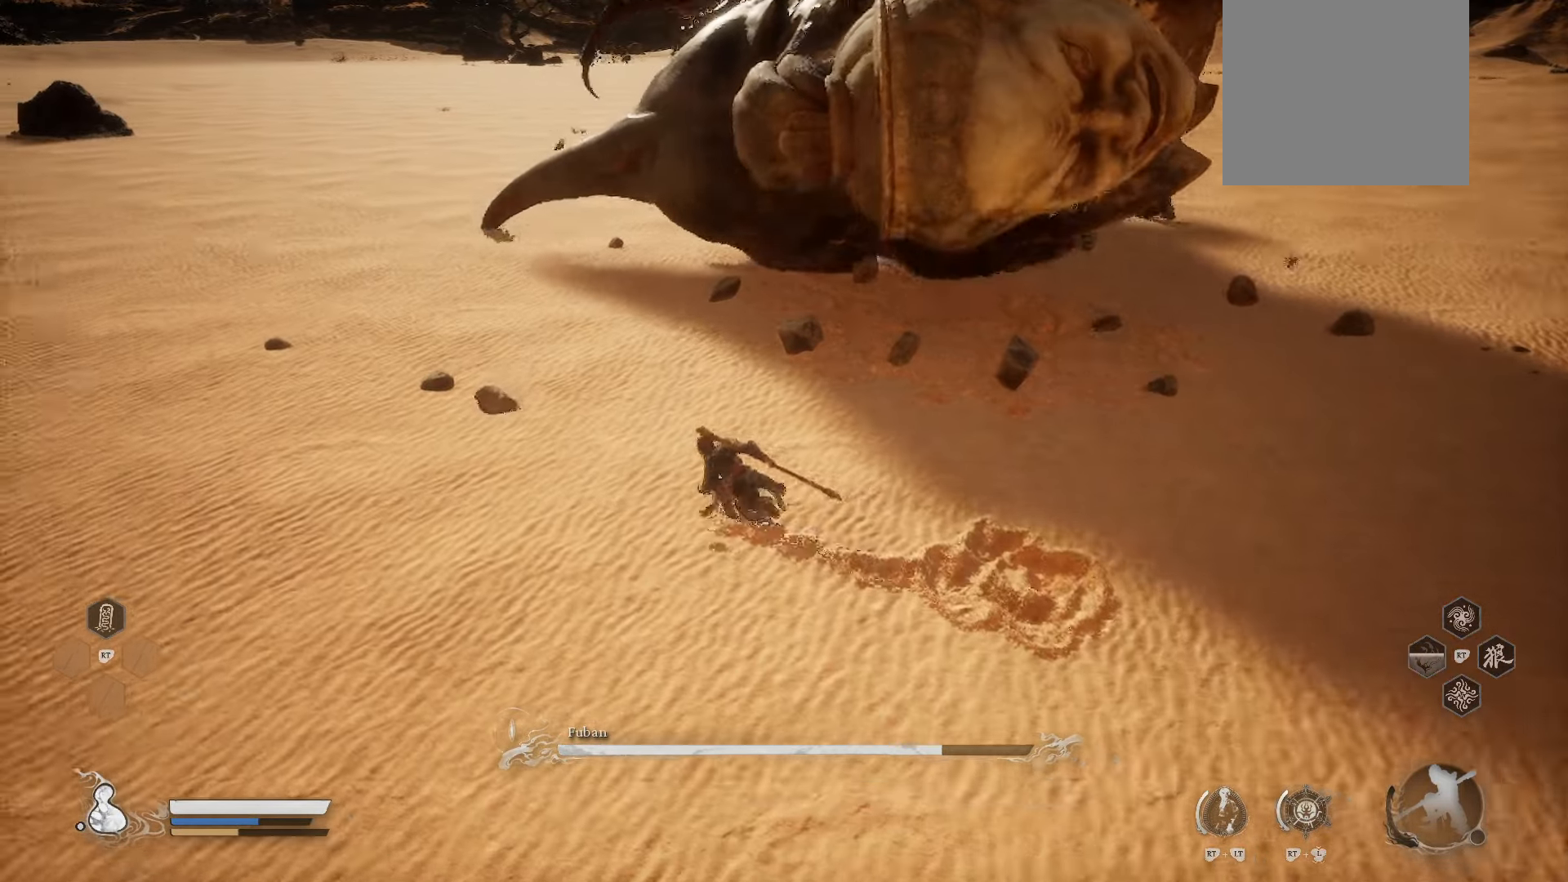
{"buttons": ["R1"], "left_stick": "up", "right_stick": "center", "events": [[120, "left_stick", "up"]]}
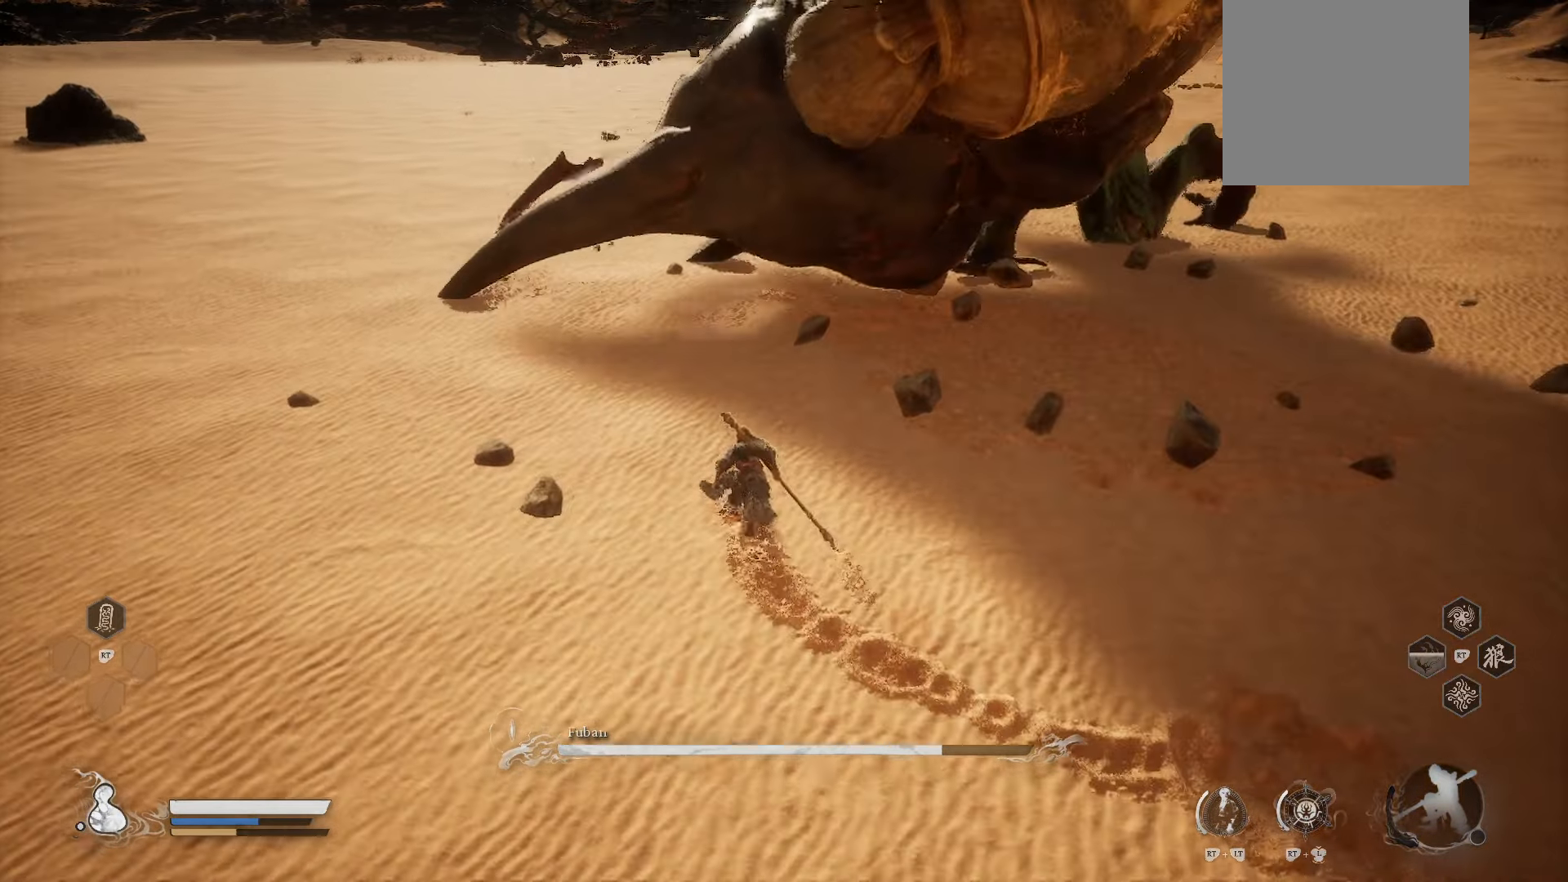
{"buttons": ["R1"], "left_stick": "up", "right_stick": "center", "events": []}
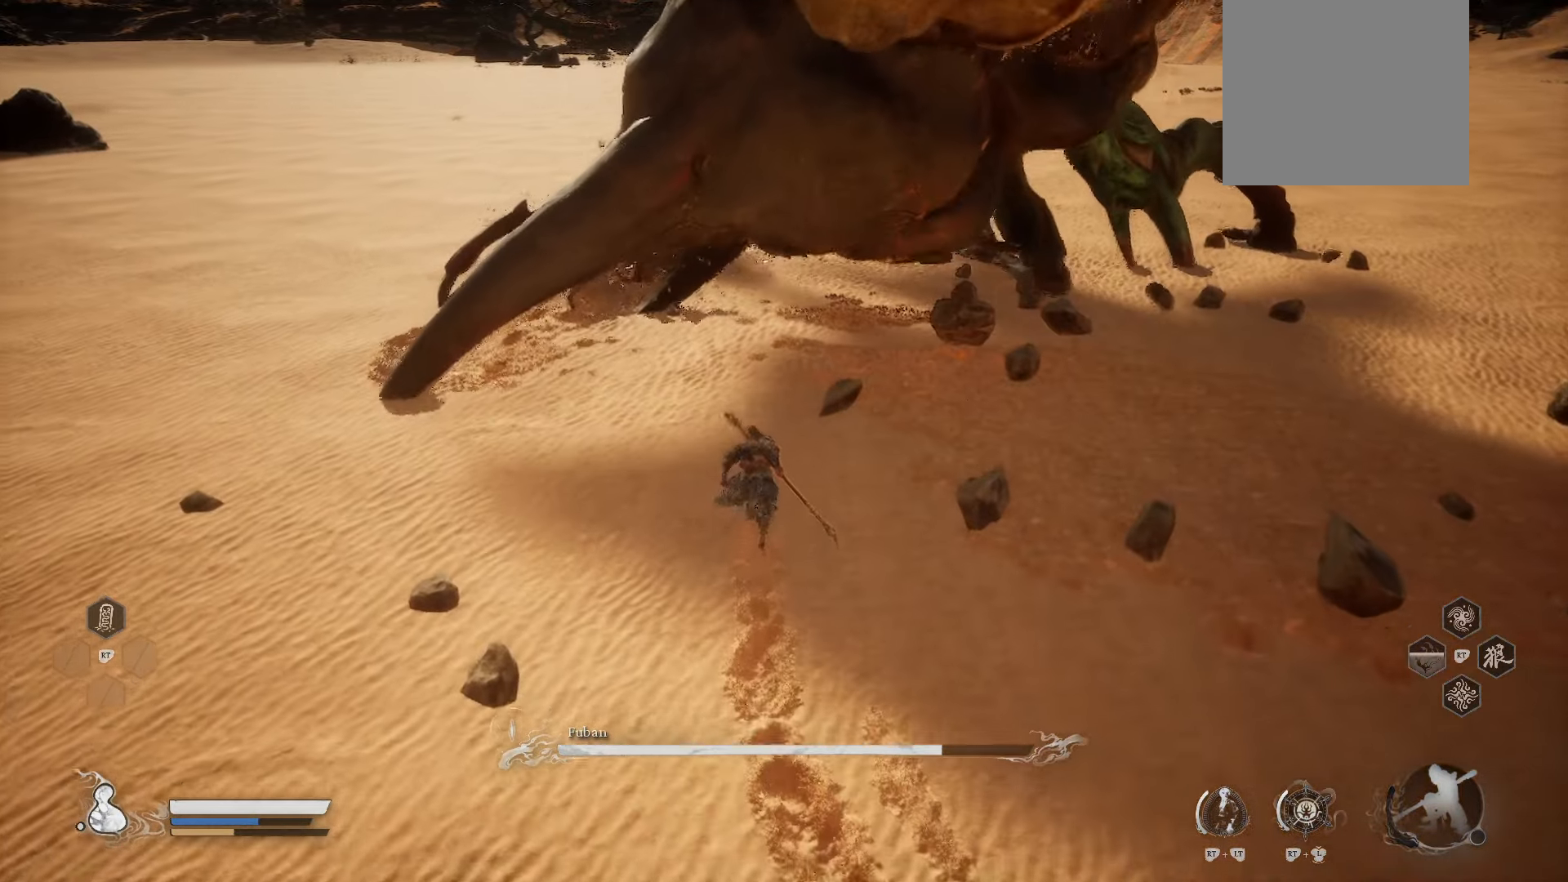
{"buttons": [], "left_stick": "up-left", "right_stick": "center", "events": [[40, "left_stick", "up-left"], [400, "R1", "up"]]}
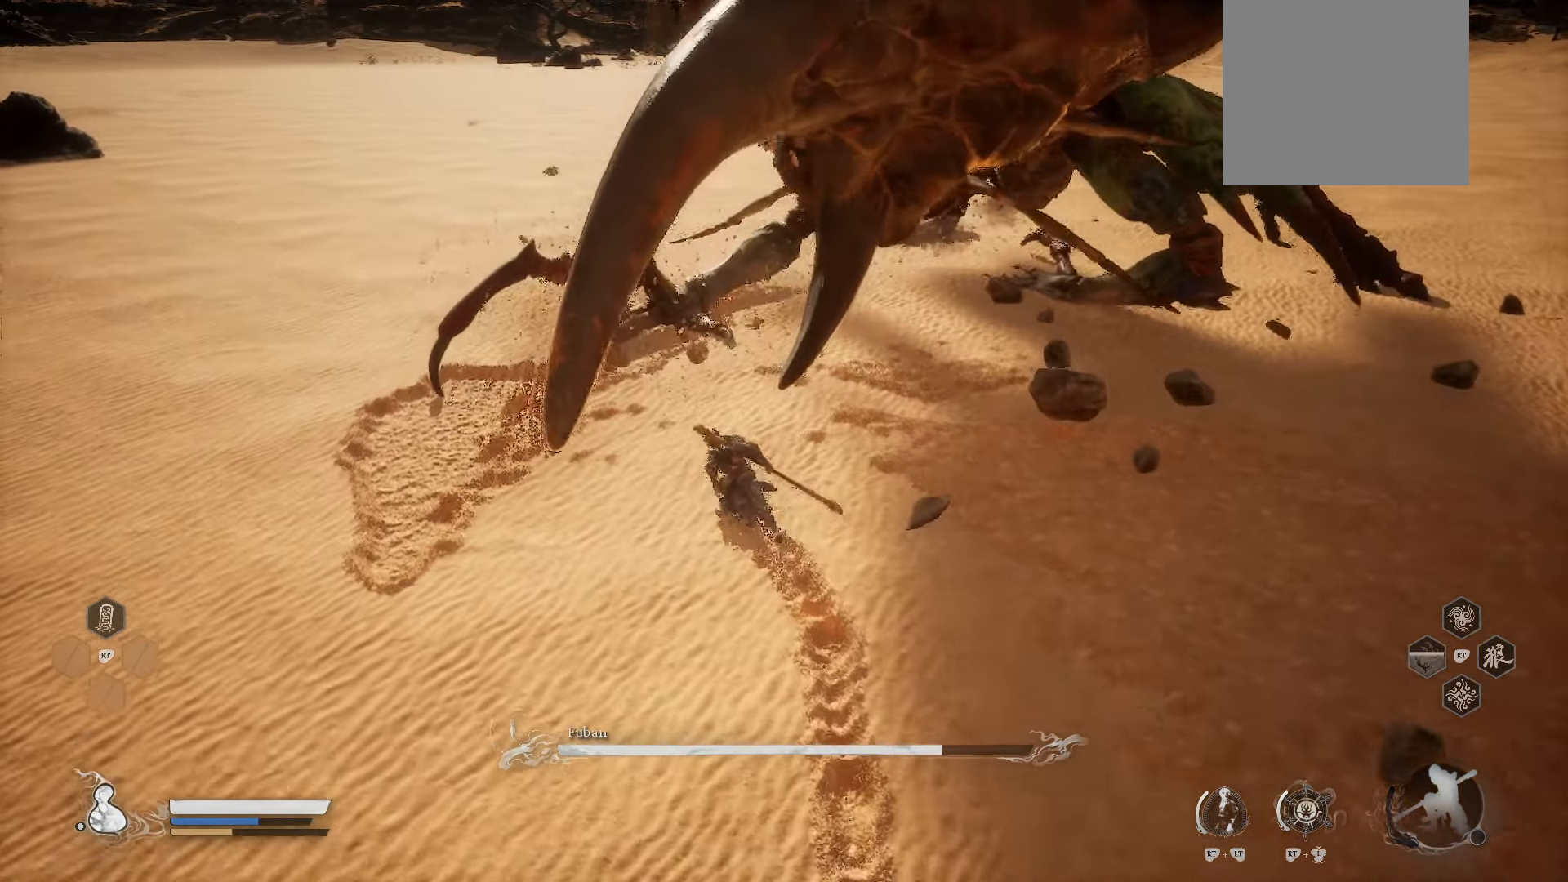
{"buttons": [], "left_stick": "up-left", "right_stick": "center", "events": []}
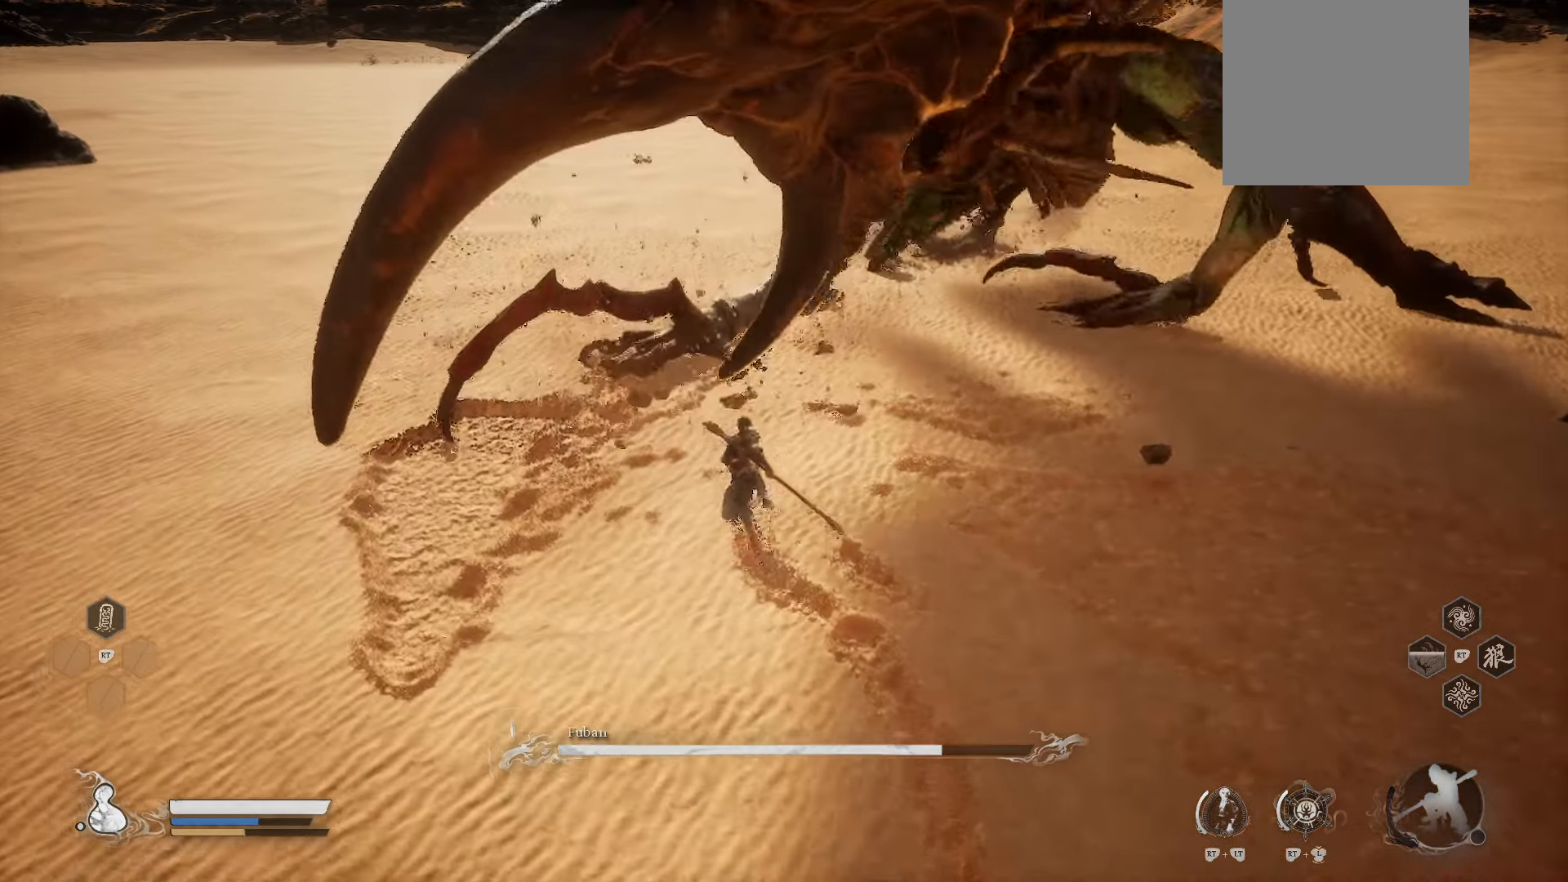
{"buttons": [], "left_stick": "up-left", "right_stick": "center", "events": []}